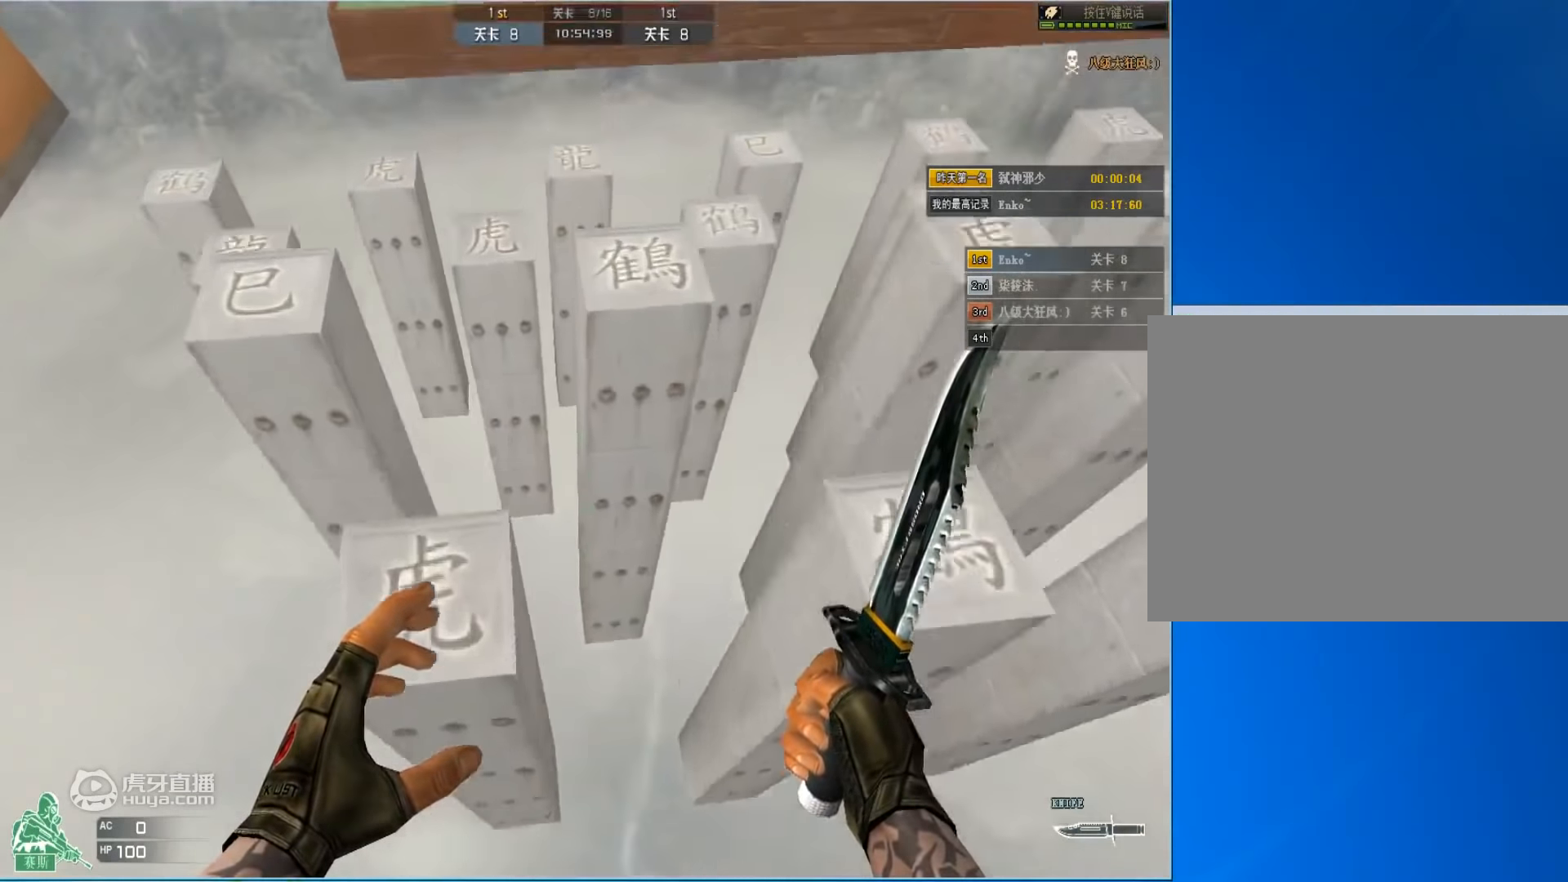
Gameplay with keyboard and mouse; each line is a JSON object with the keys and mouse buttons held at the frame after it. "events" lists presses ("down") and releases ("up") of "1", "2", "3", "4", "5", "a", "alt", "c", "ctrl", "d", "e", "f", "q", "r", "s", "shift", "space", "tab", "v", "w", "x", "z", "mouse_left" and "mouse_right" between this image and that frame as [ms after this image, input, new state], when the widget could be followed in between. "mouse_left", "mouse_right" = the "left", "right" buttons of the "mouse" list. No other keys are recorded. Mouse movement is not recorded.
{"keys": ["ctrl", "w"], "mouse": [], "events": [[117, "space", "up"], [217, "ctrl", "up"], [317, "ctrl", "down"], [417, "ctrl", "up"], [483, "ctrl", "down"]]}
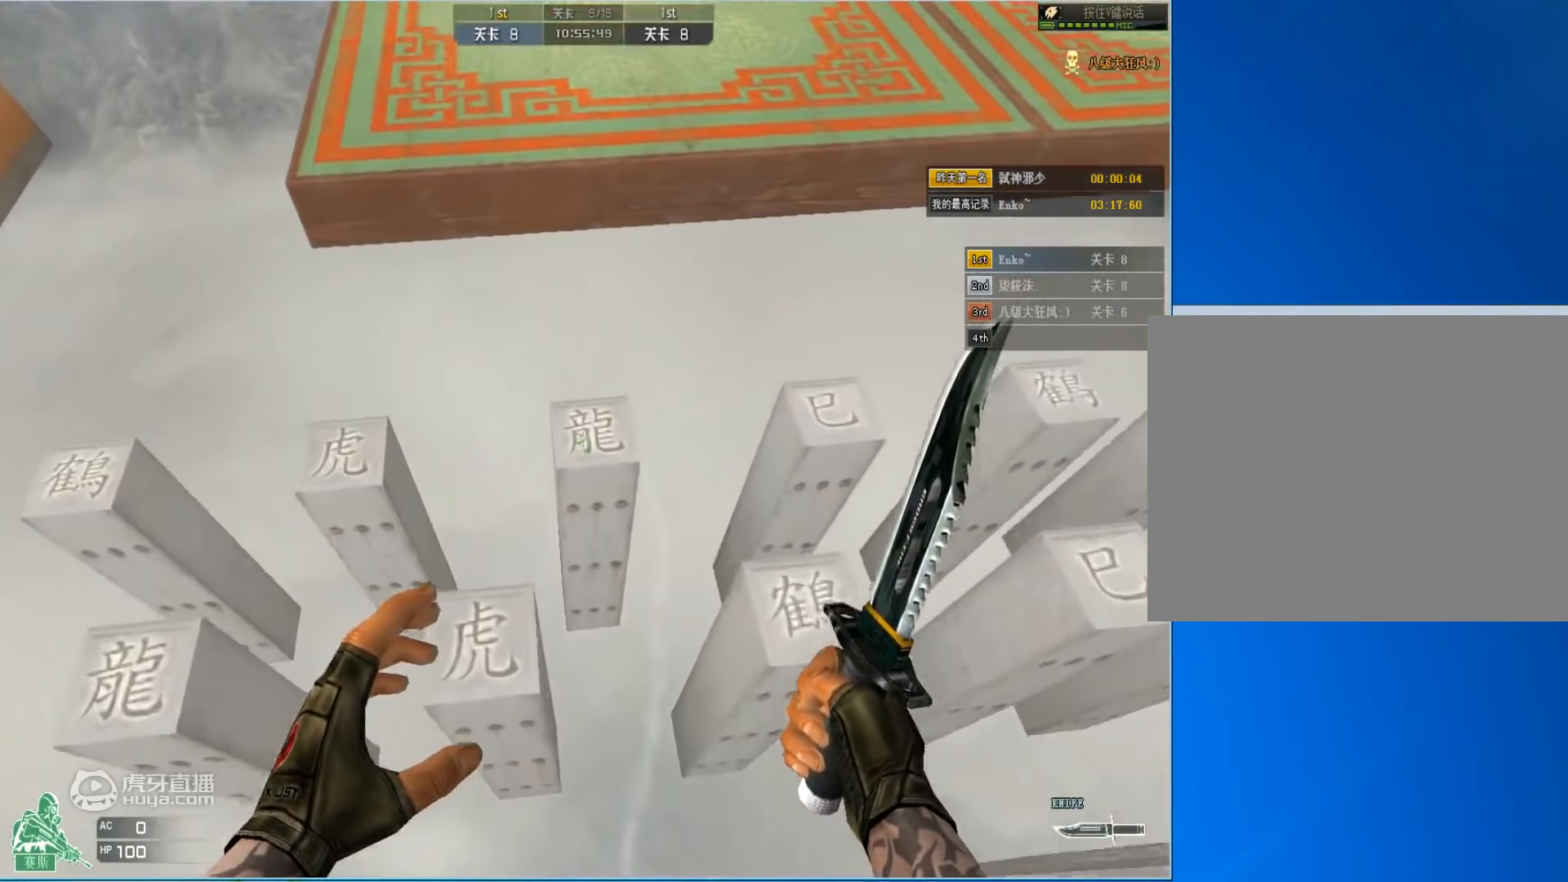
{"keys": ["a", "w"], "mouse": [], "events": [[117, "ctrl", "up"], [350, "a", "down"]]}
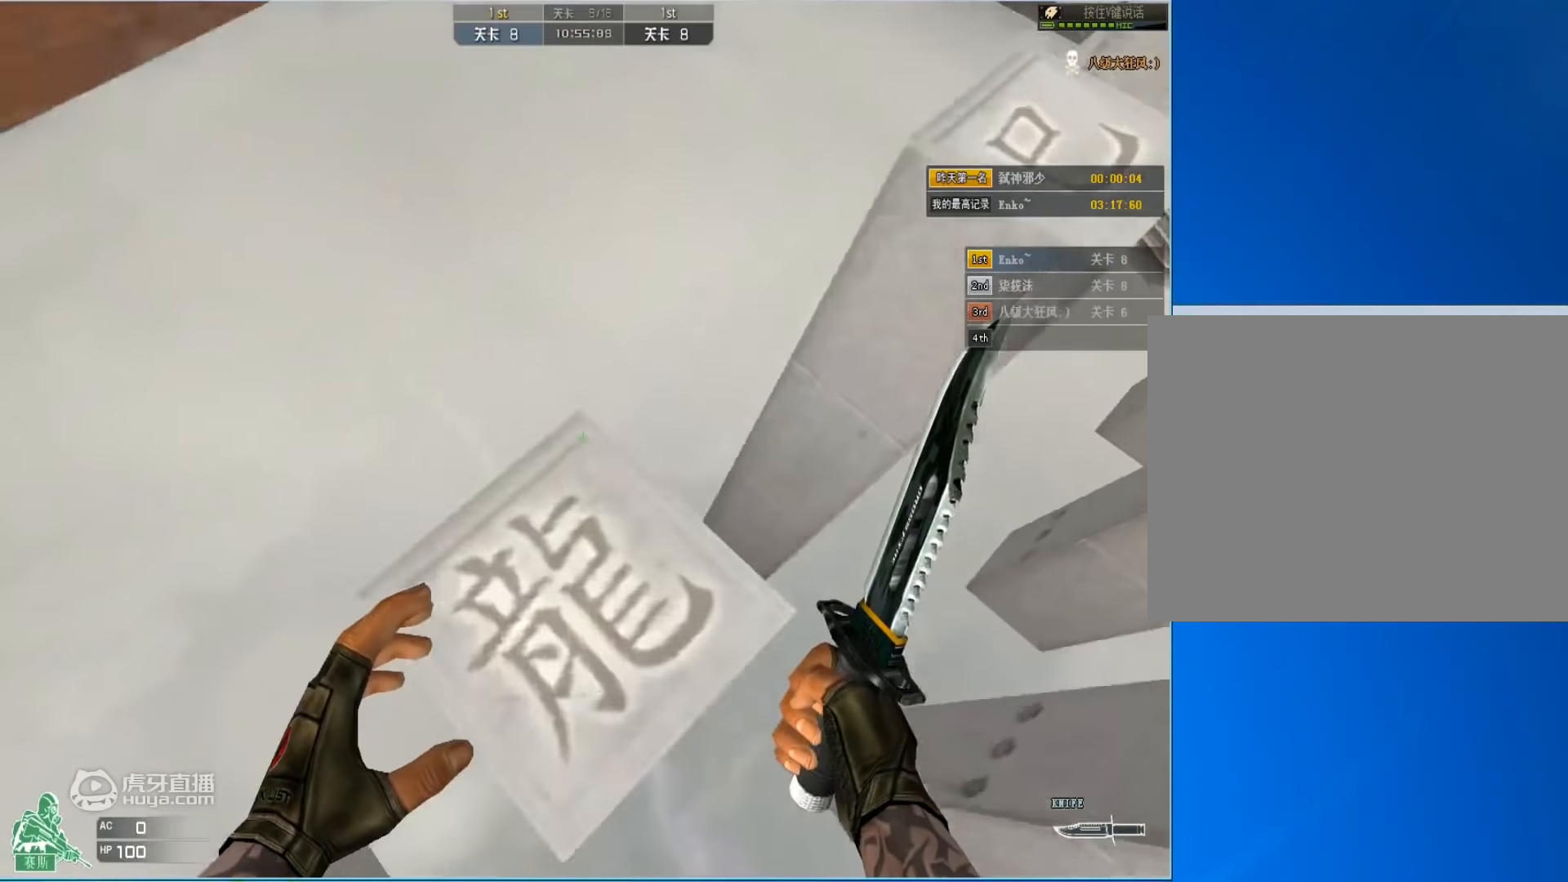
{"keys": ["ctrl", "w"], "mouse": [], "events": [[83, "space", "down"], [117, "ctrl", "down"], [250, "a", "up"], [283, "space", "up"]]}
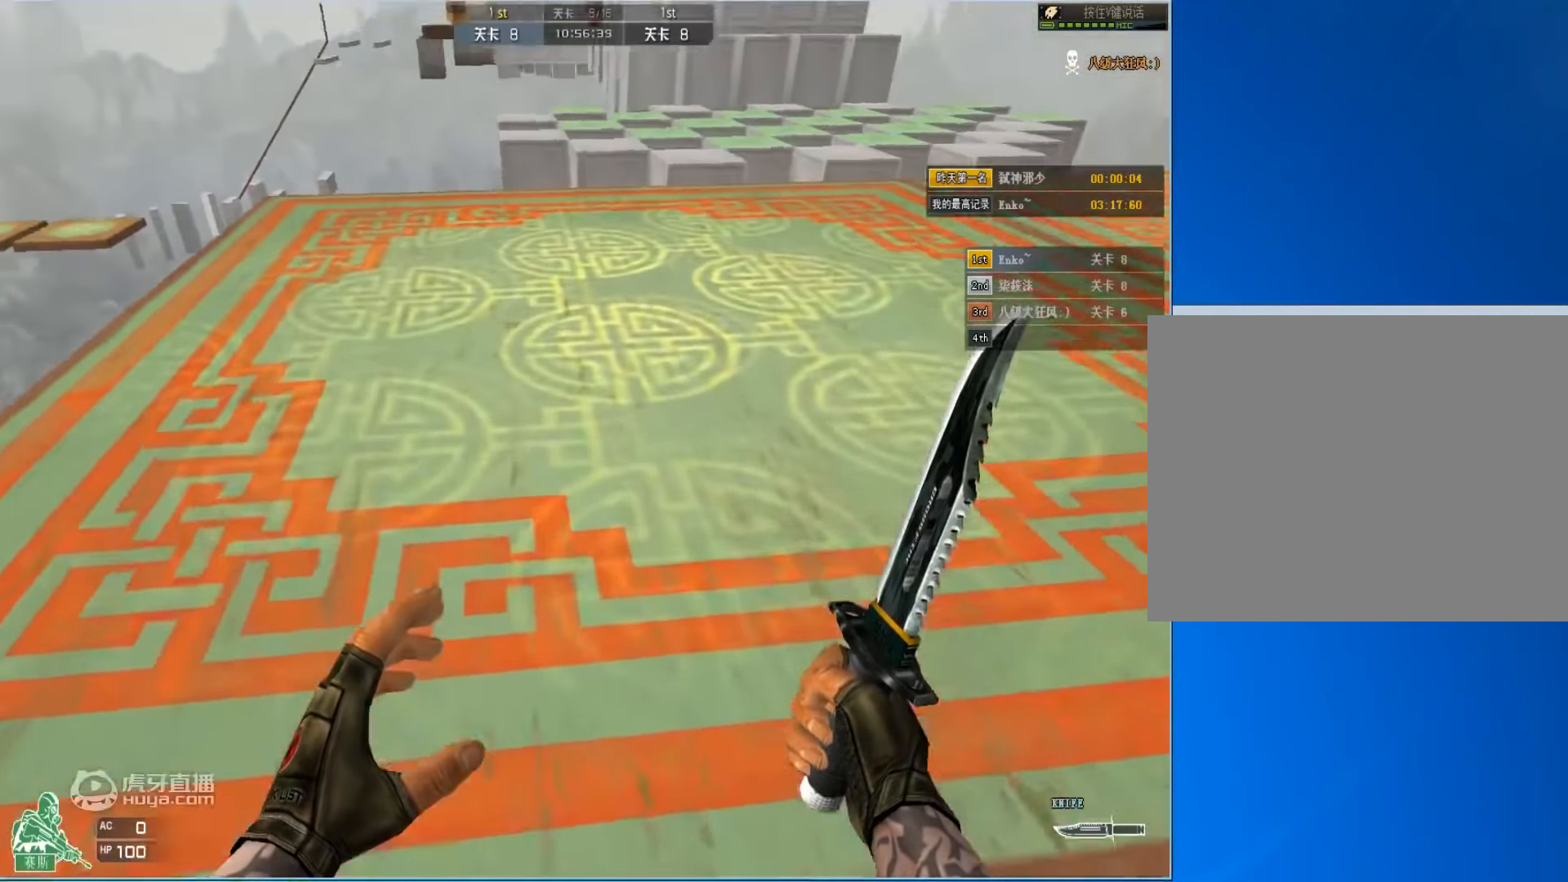
{"keys": ["ctrl", "w"], "mouse": [], "events": [[283, "space", "down"], [450, "space", "up"]]}
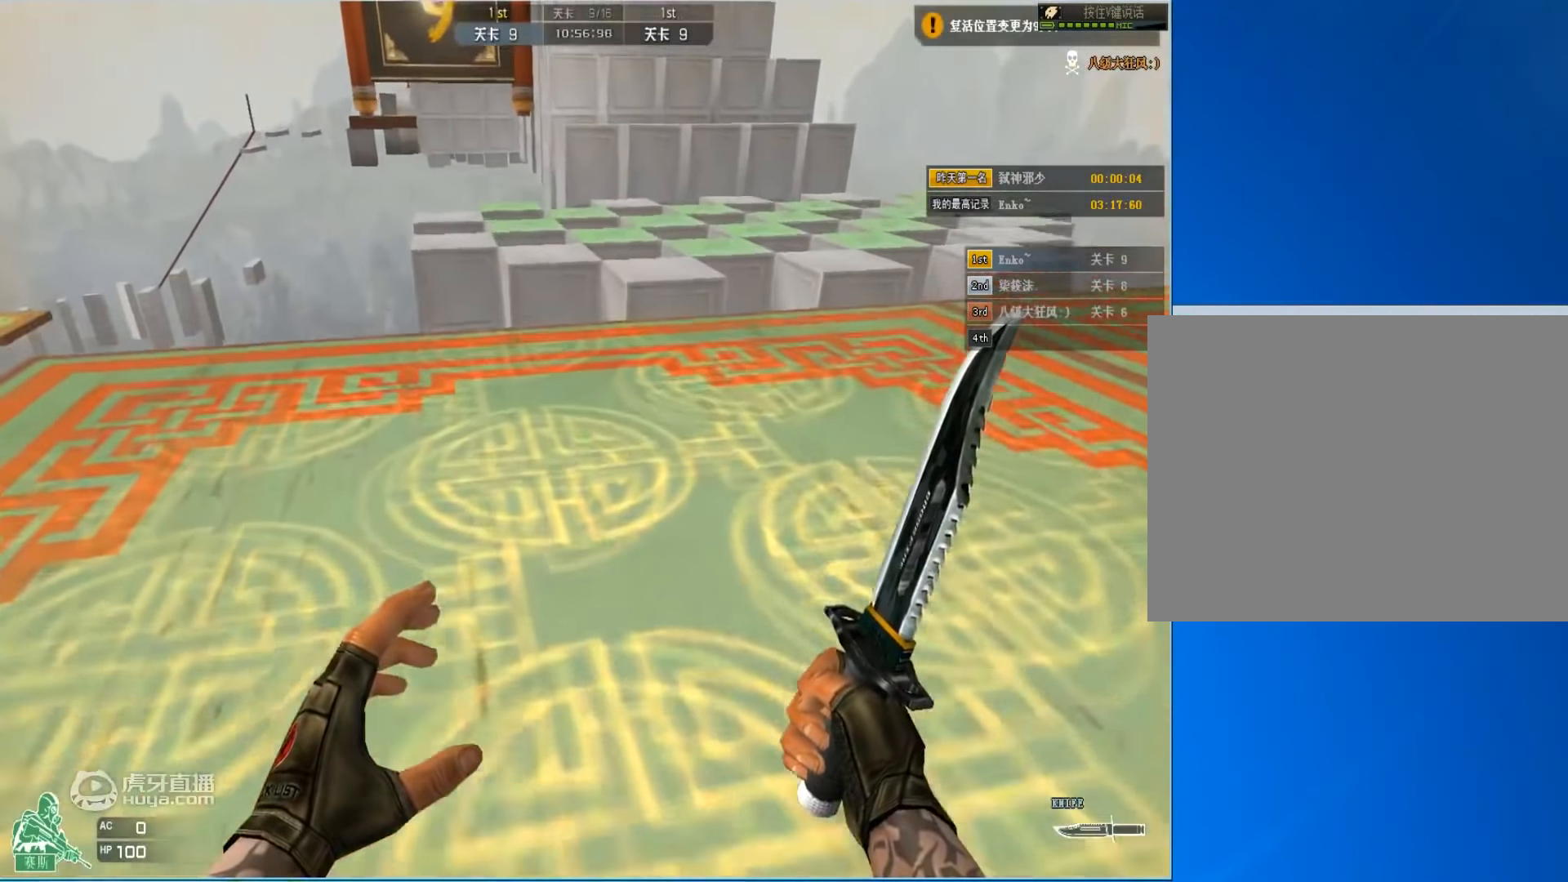
{"keys": [], "mouse": [], "events": [[183, "ctrl", "up"], [217, "w", "up"]]}
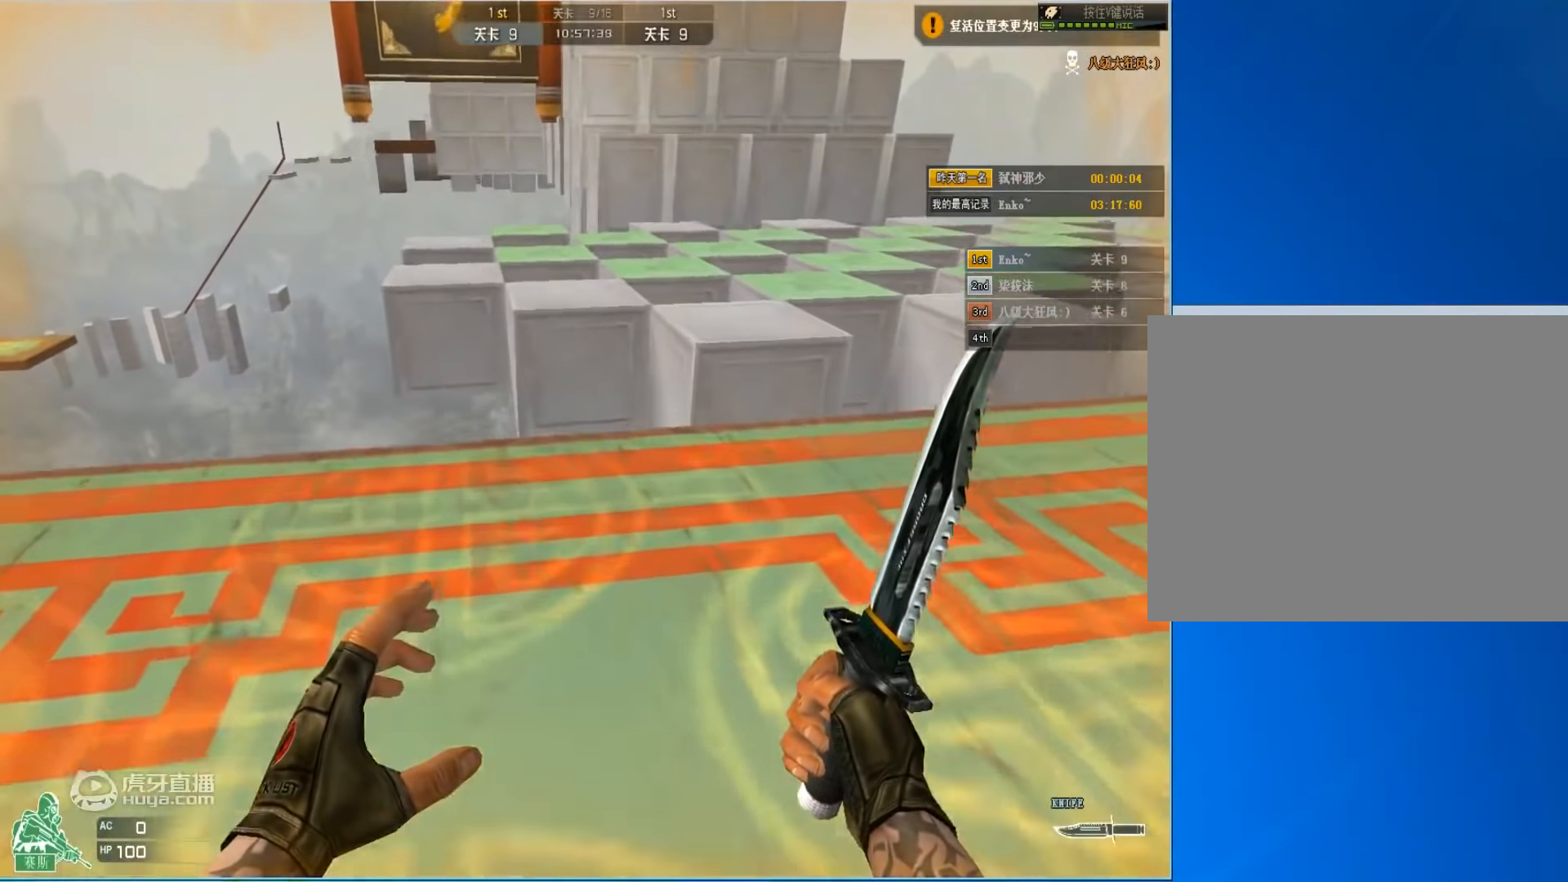
{"keys": [], "mouse": [], "events": []}
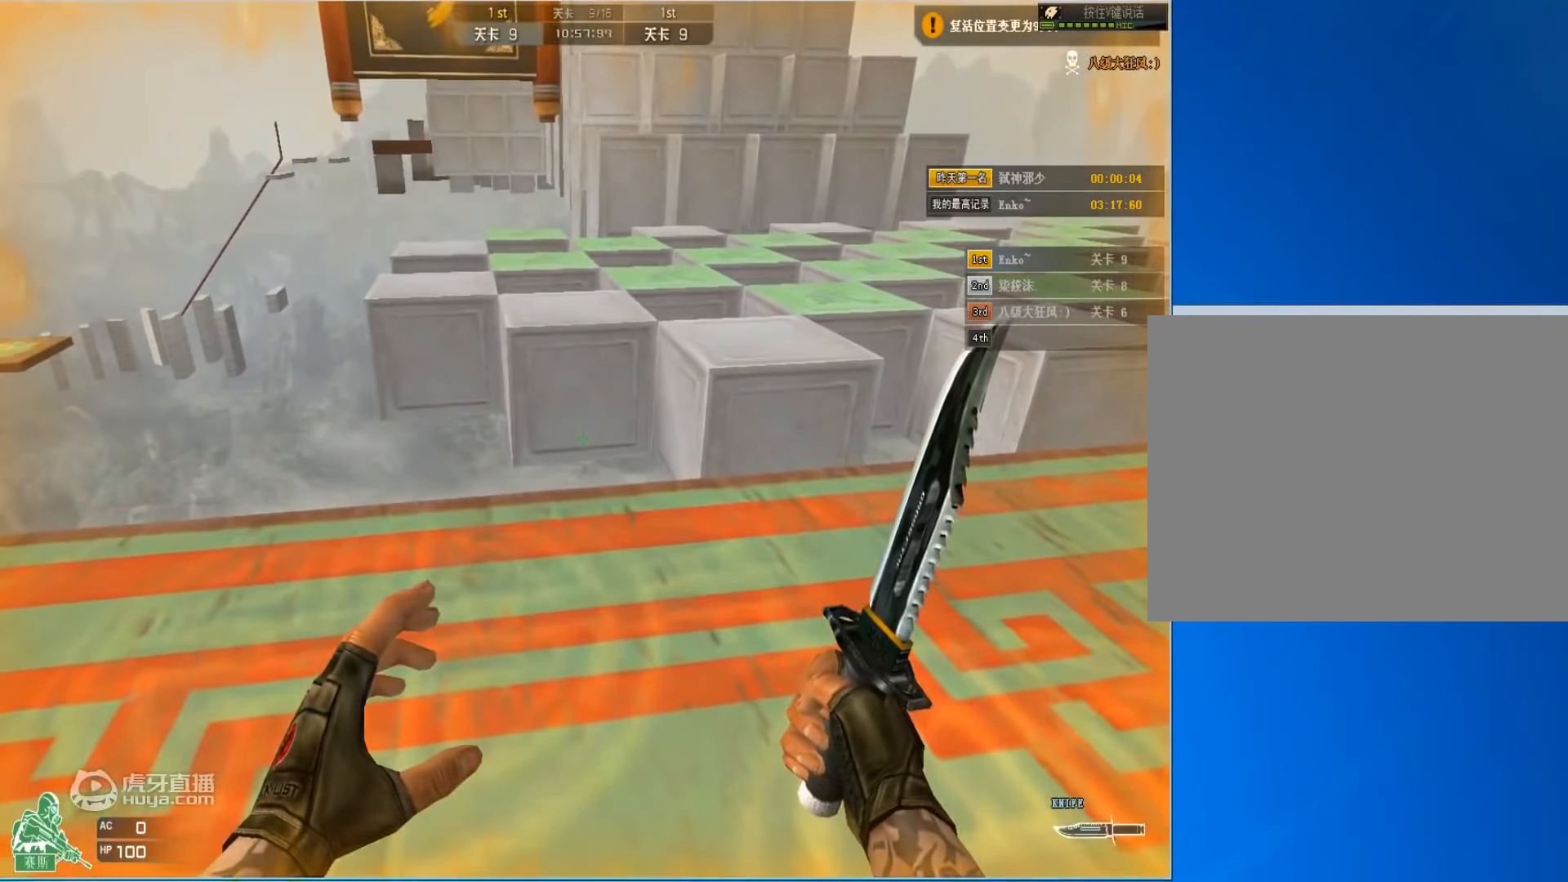
{"keys": ["a", "space", "w"], "mouse": [], "events": [[283, "a", "down"], [283, "w", "down"], [500, "space", "down"]]}
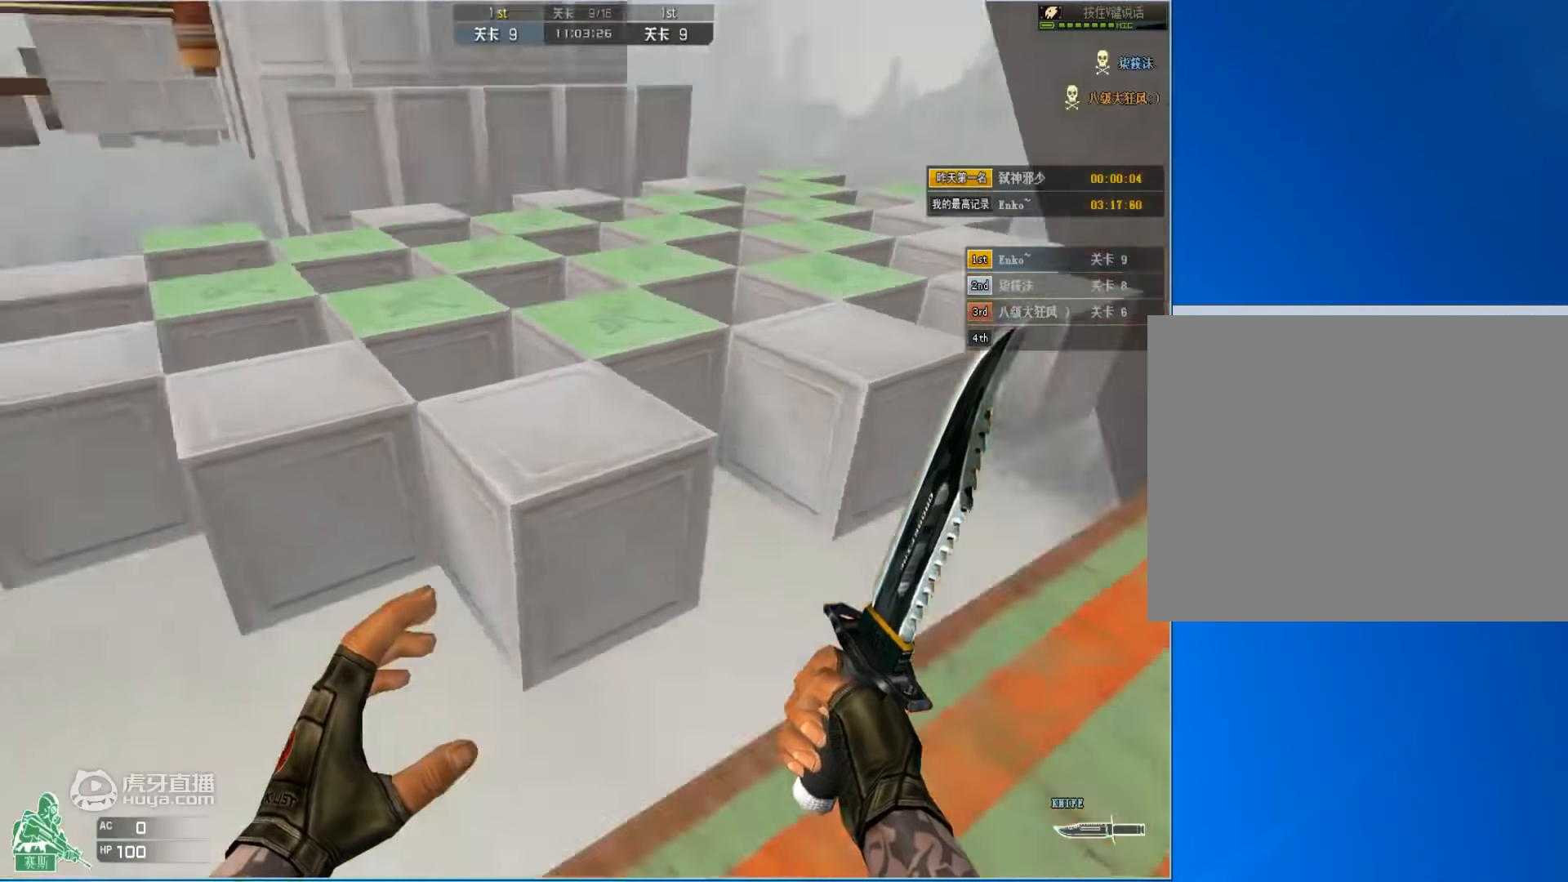
{"keys": ["w"], "mouse": [], "events": [[67, "ctrl", "down"], [167, "a", "up"], [200, "space", "up"], [300, "ctrl", "up"]]}
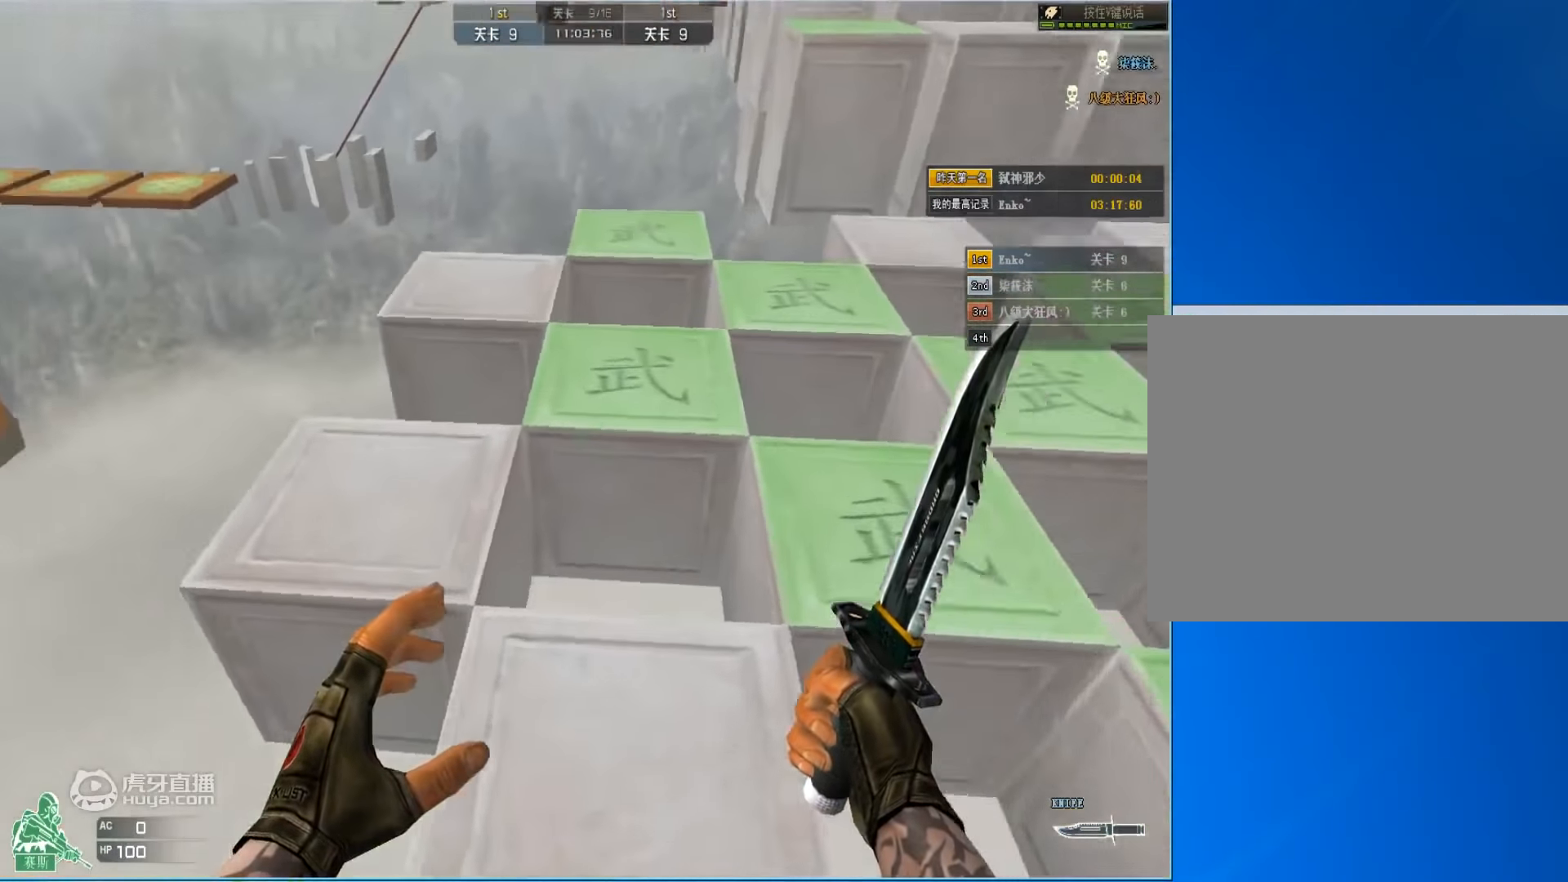
{"keys": ["ctrl", "d", "space", "w"], "mouse": [], "events": [[100, "d", "down"], [400, "space", "down"], [467, "ctrl", "down"]]}
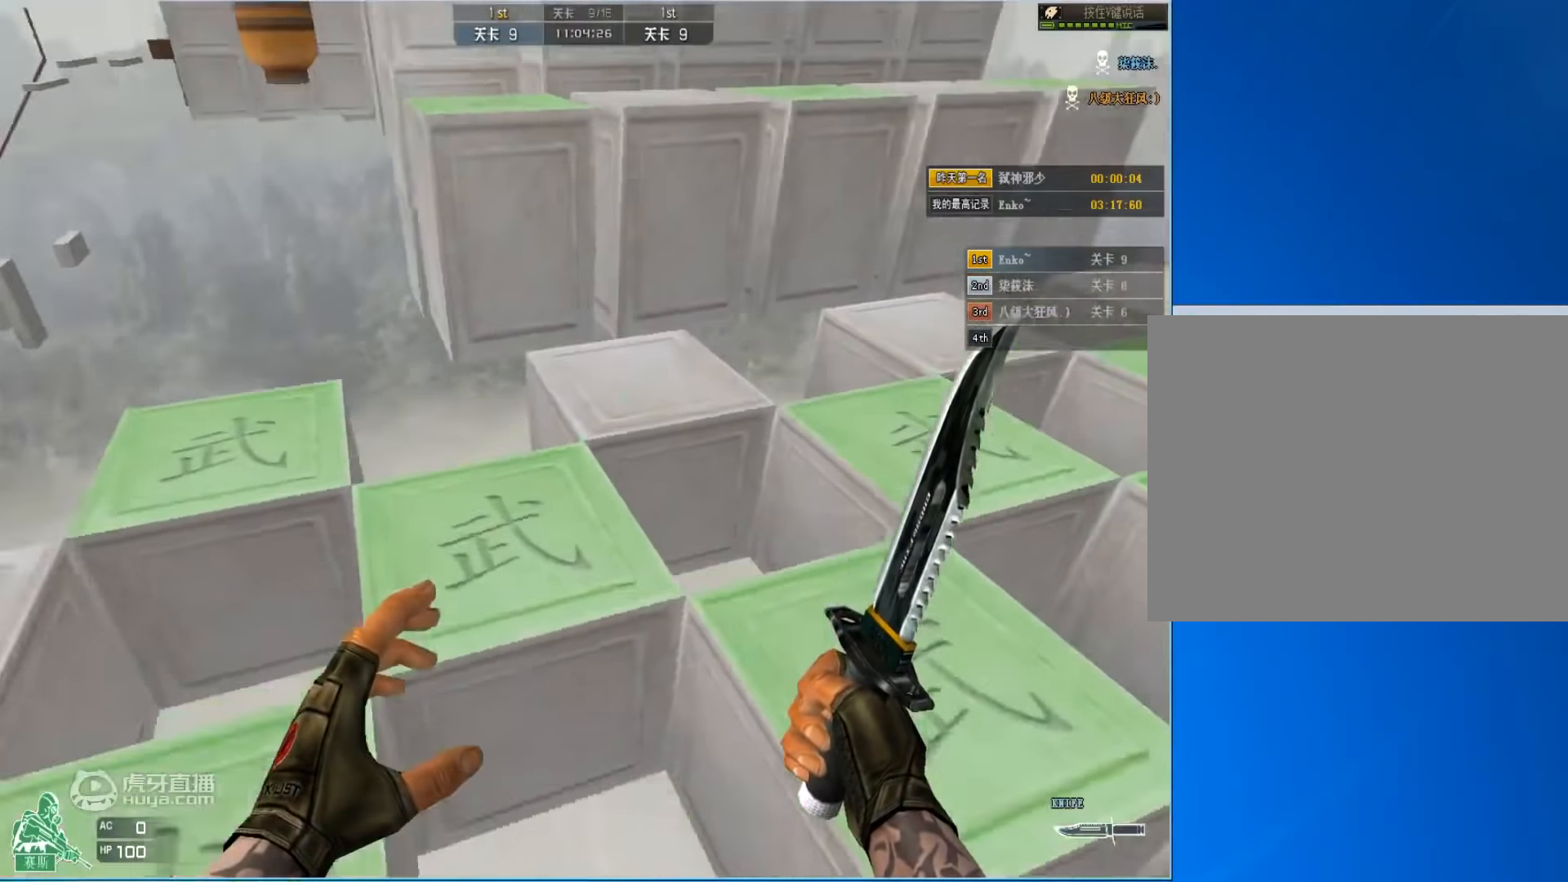
{"keys": ["d", "w"], "mouse": [], "events": [[33, "d", "up"], [100, "space", "up"], [267, "ctrl", "up"], [333, "d", "down"]]}
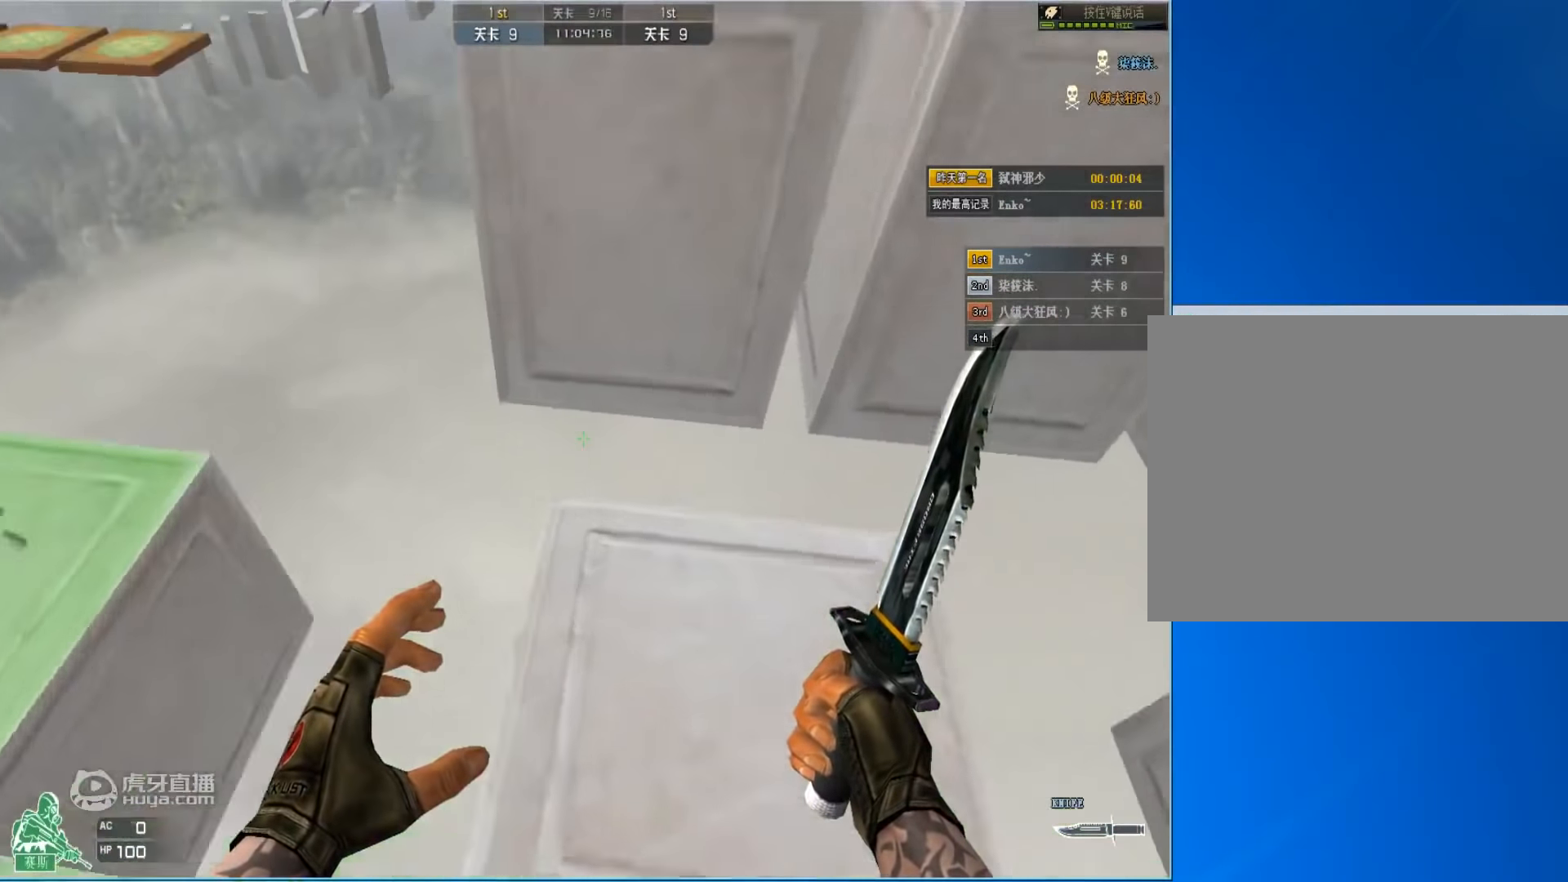
{"keys": ["a", "w"], "mouse": [], "events": [[200, "space", "down"], [300, "ctrl", "down"], [300, "d", "up"], [350, "a", "down"], [400, "space", "up"], [500, "ctrl", "up"]]}
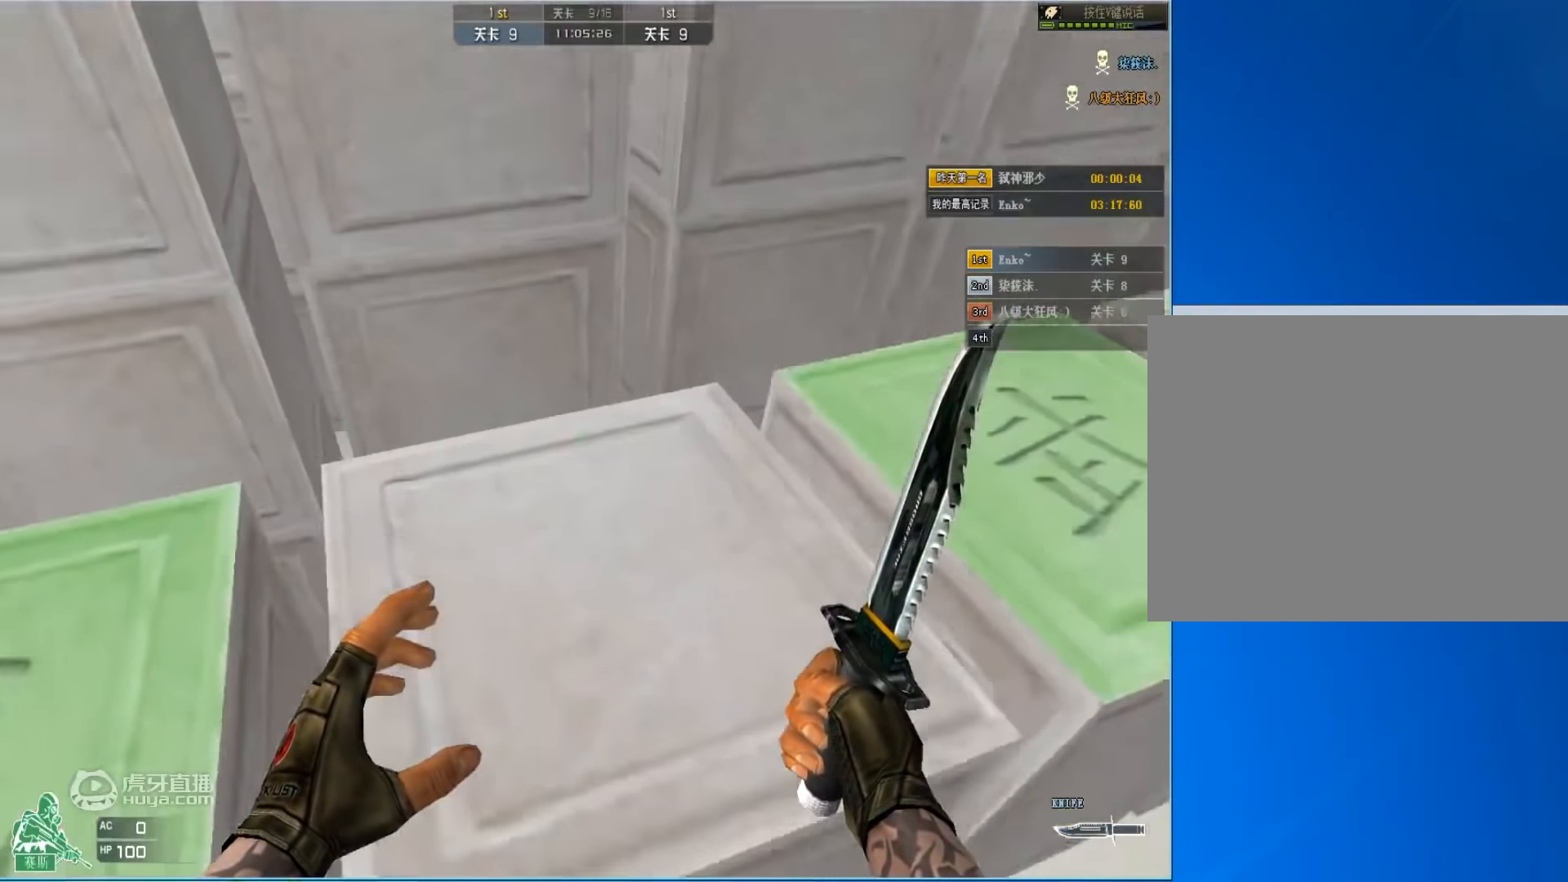
{"keys": ["w"], "mouse": [], "events": [[200, "space", "down"], [267, "ctrl", "down"], [367, "space", "up"], [467, "ctrl", "up"], [500, "a", "up"]]}
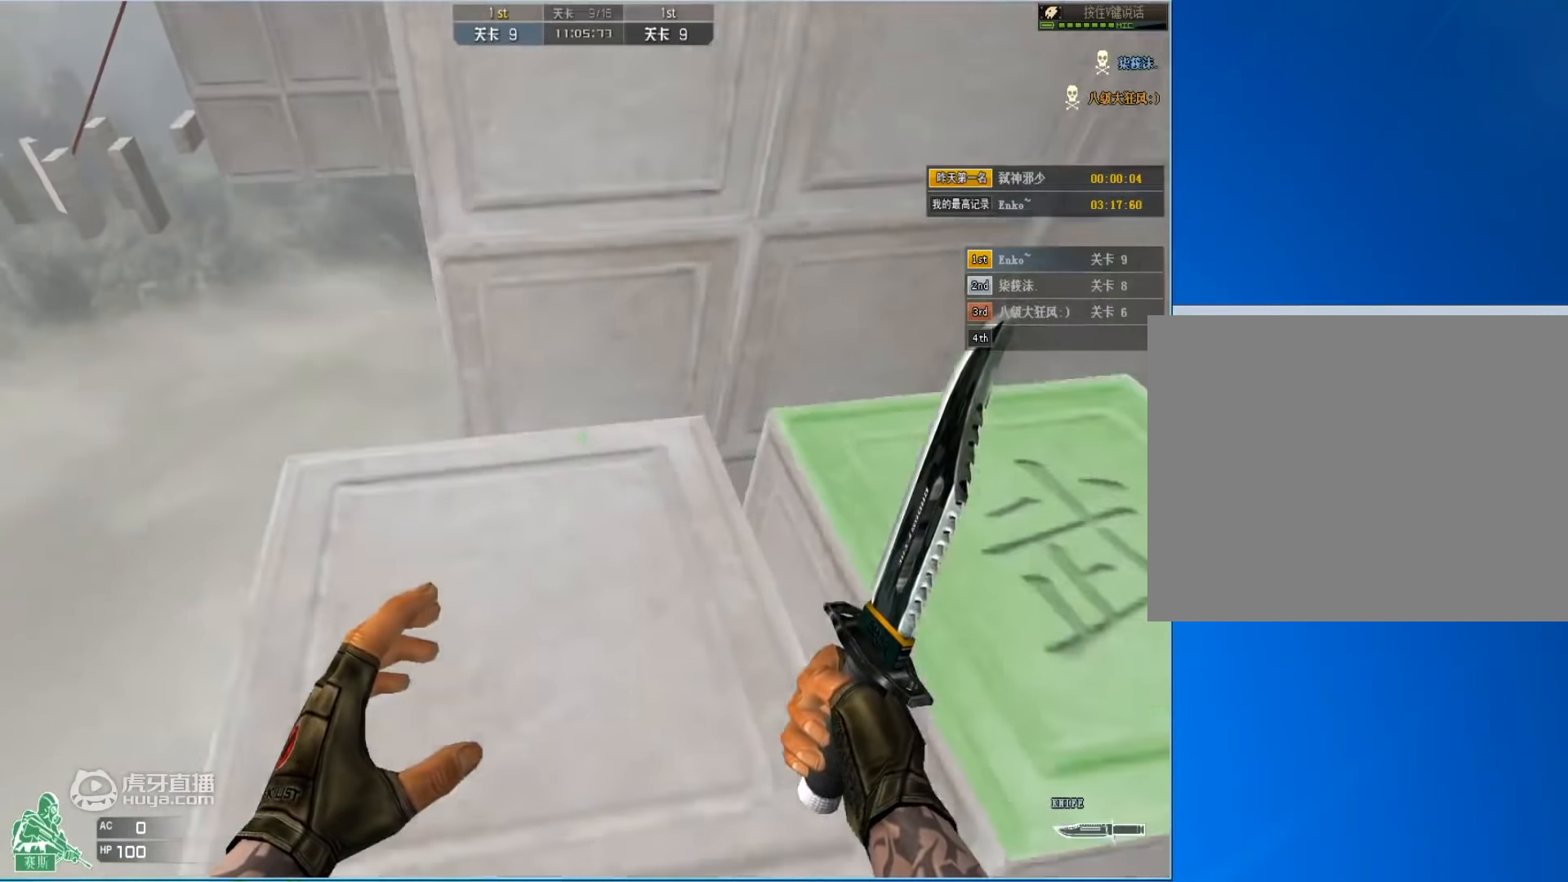
{"keys": ["ctrl", "d", "w"], "mouse": [], "events": [[67, "d", "down"], [367, "space", "down"], [433, "ctrl", "down"], [500, "space", "up"]]}
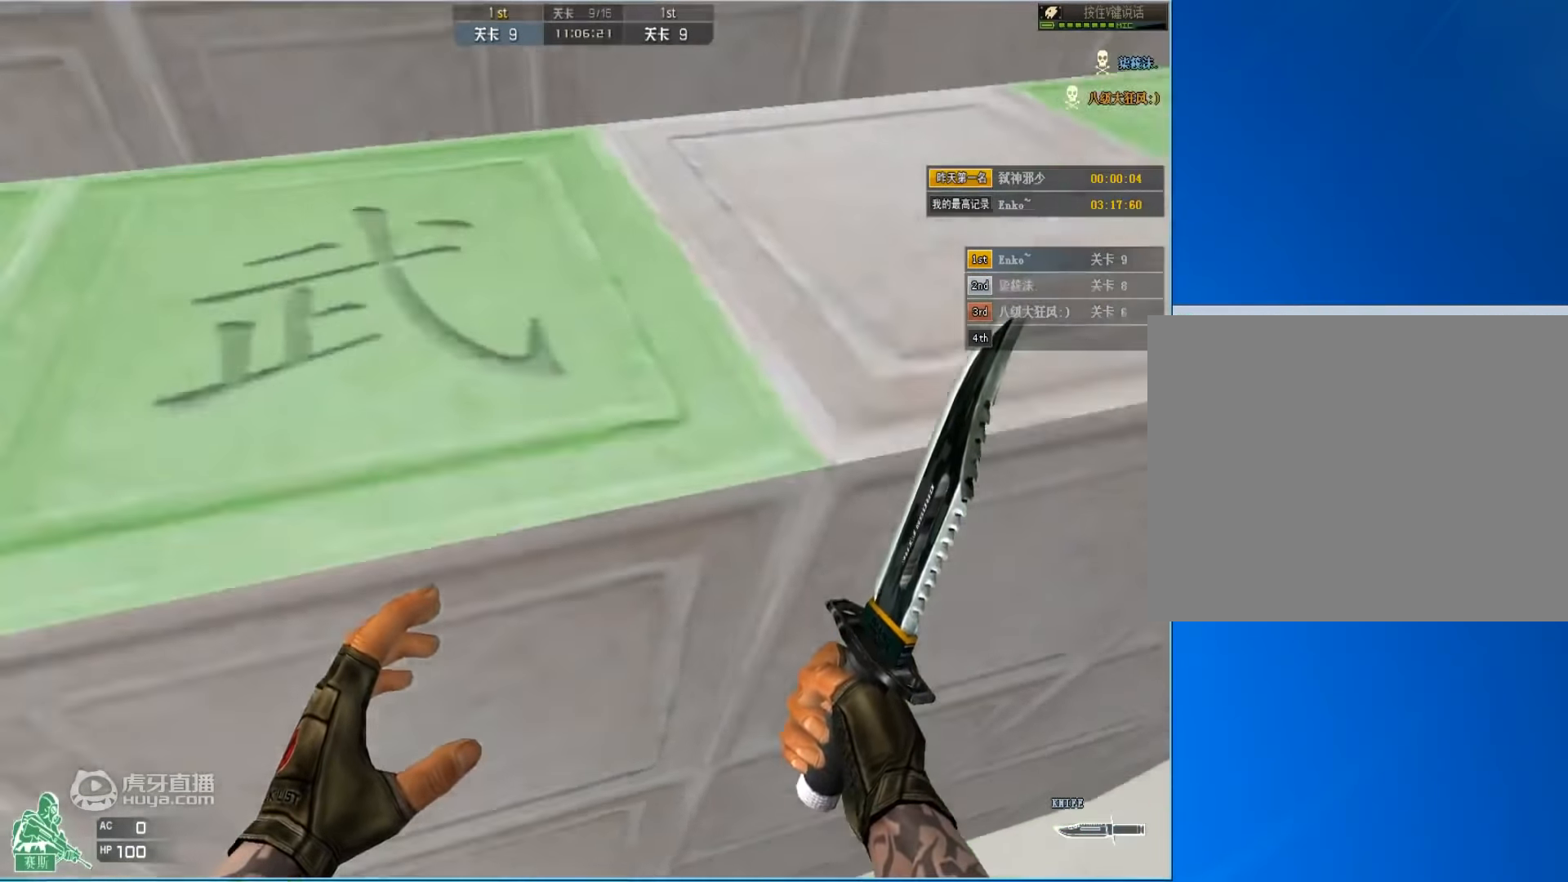
{"keys": ["d", "space", "w"], "mouse": [], "events": [[134, "ctrl", "up"], [467, "space", "down"]]}
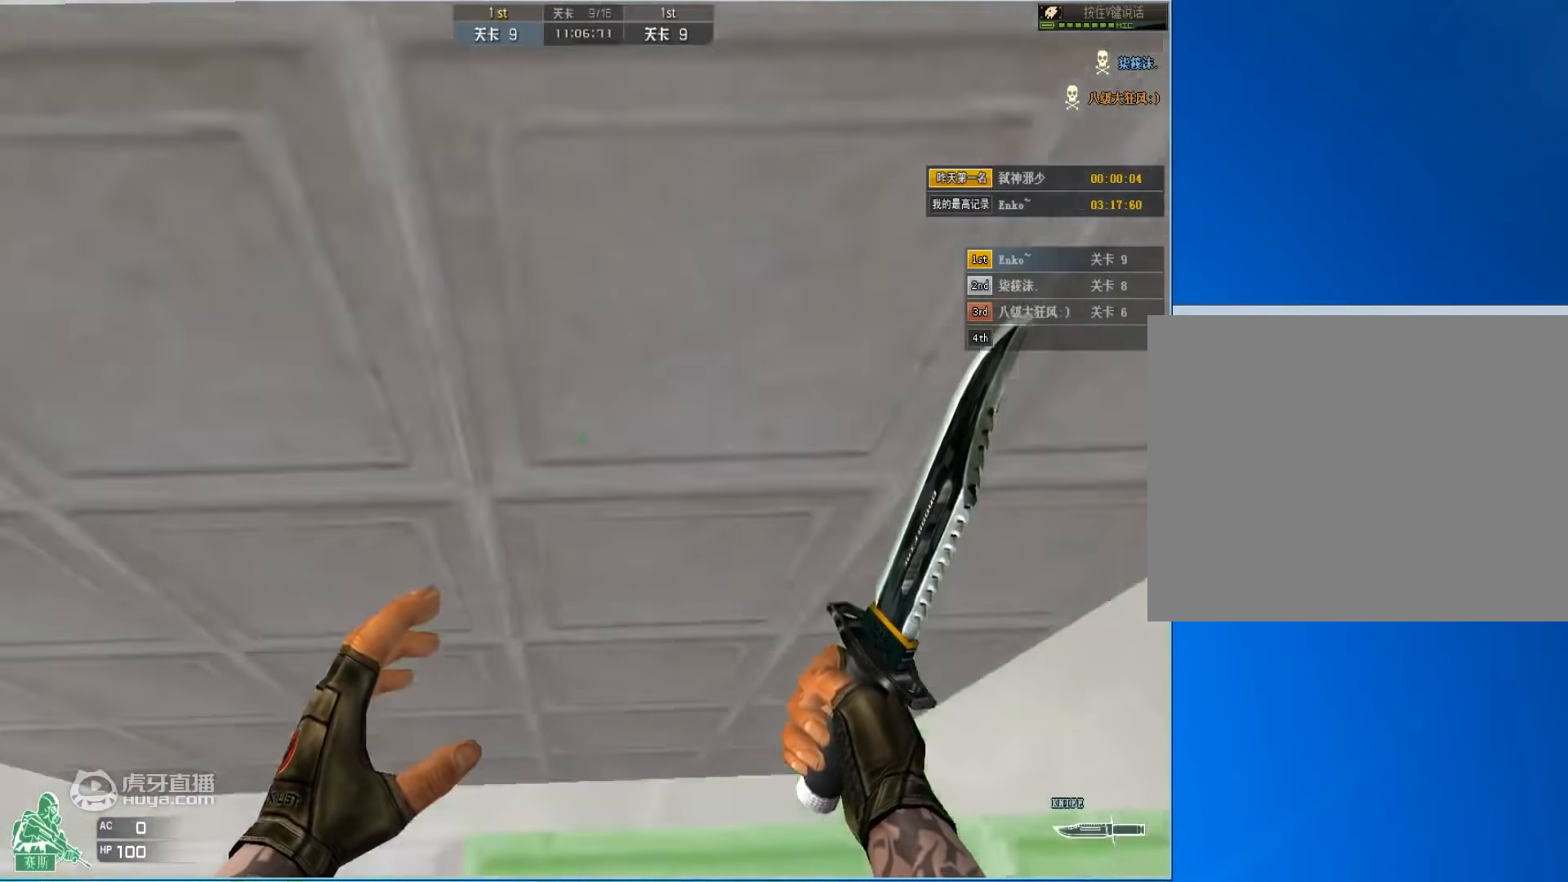
{"keys": ["a", "w"], "mouse": [], "events": [[67, "ctrl", "down"], [167, "space", "up"], [234, "ctrl", "up"], [417, "a", "down"], [417, "d", "up"]]}
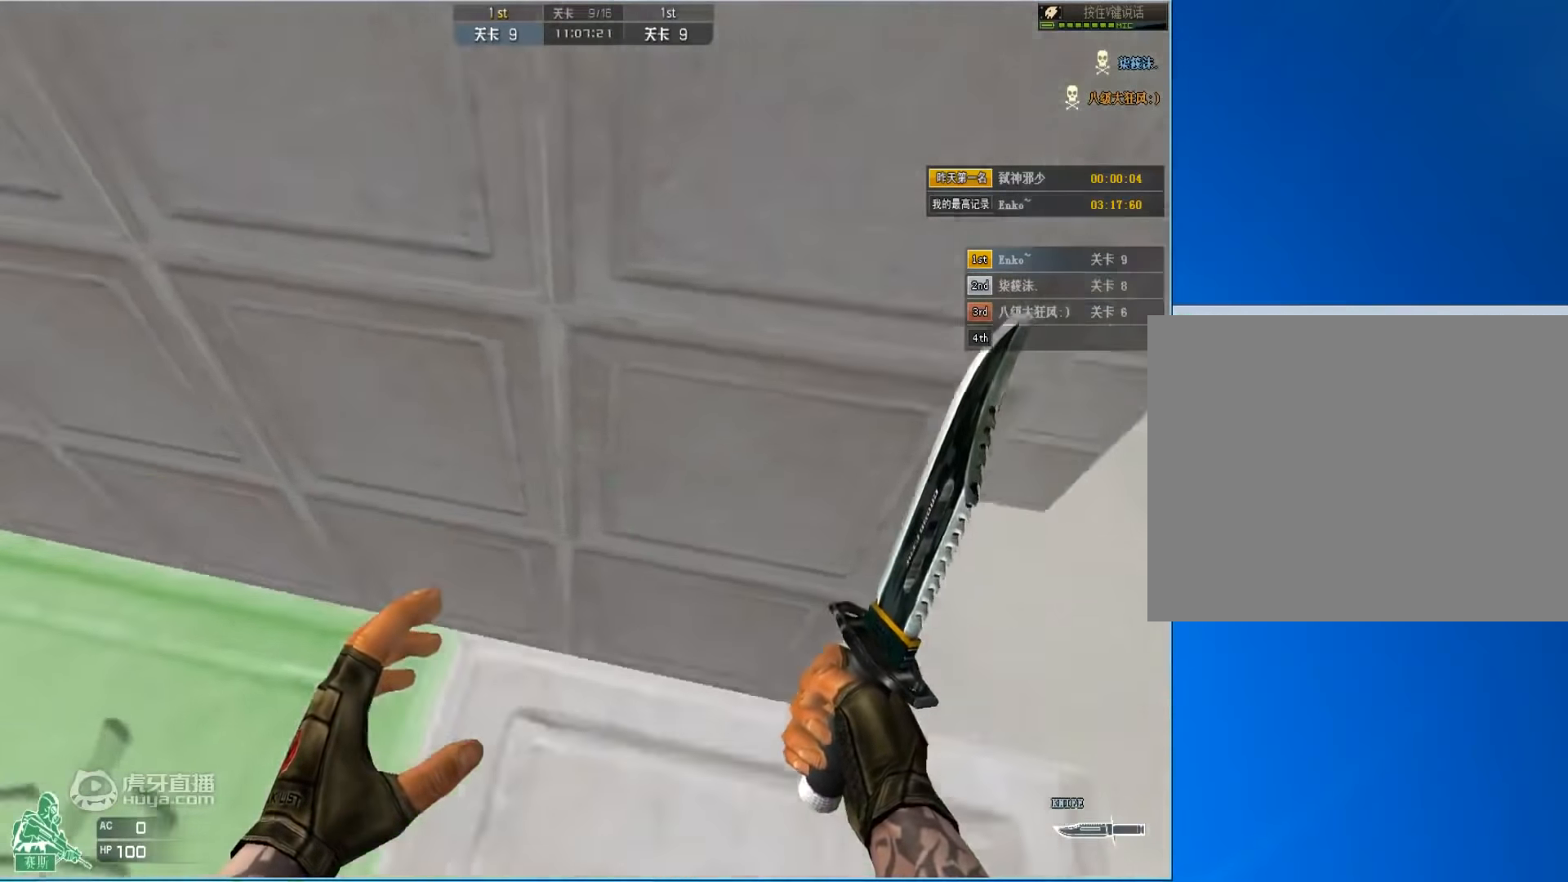
{"keys": ["a", "w"], "mouse": [], "events": [[134, "space", "down"], [200, "ctrl", "down"], [300, "space", "up"], [367, "ctrl", "up"]]}
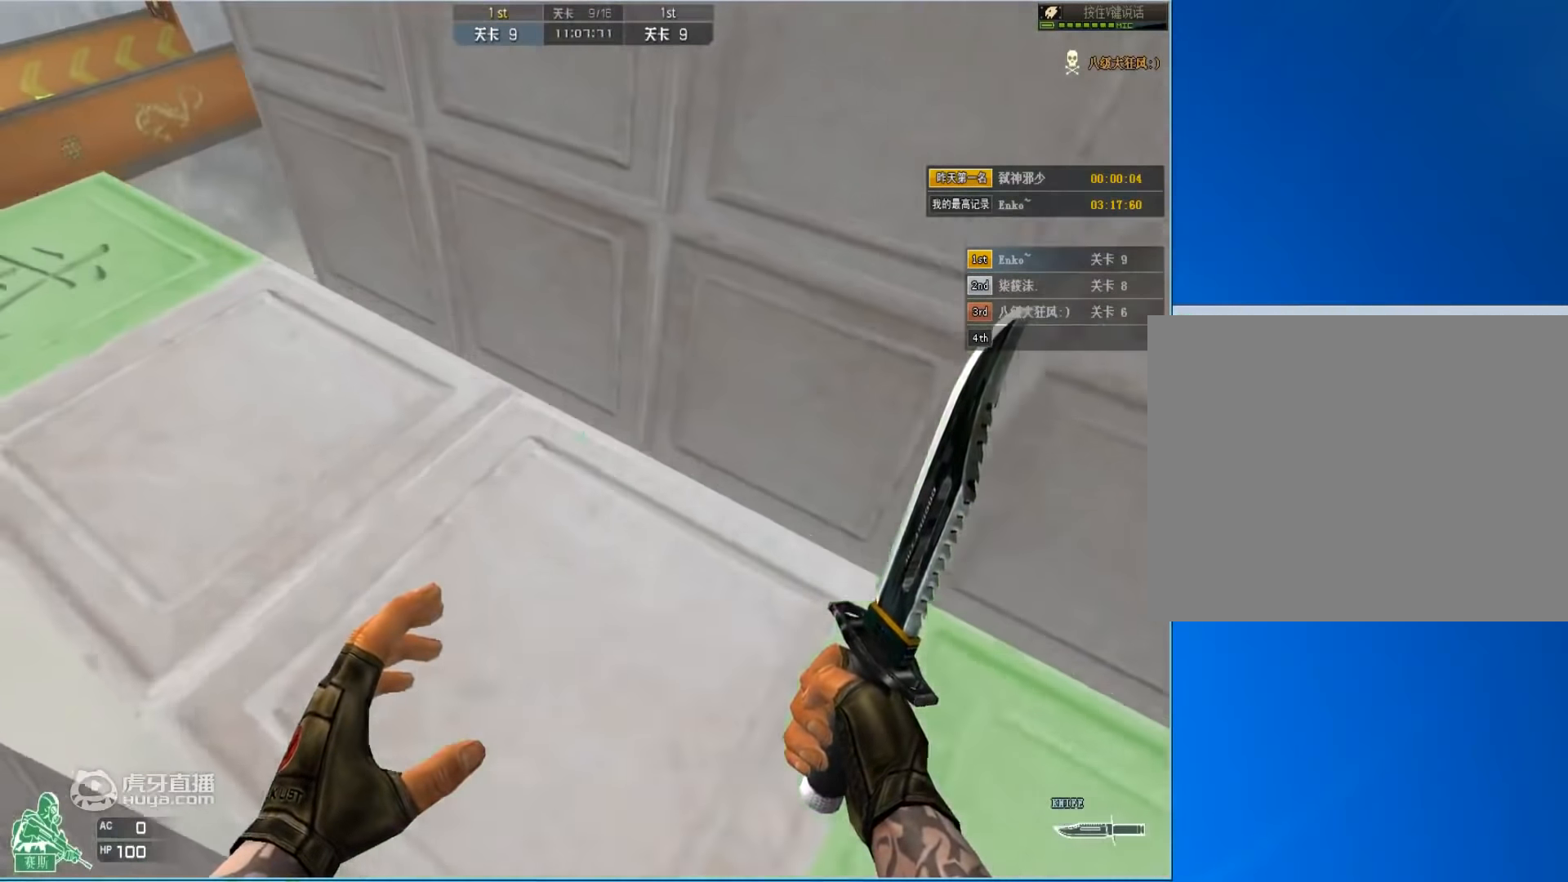
{"keys": ["d", "space", "w"], "mouse": [], "events": [[34, "a", "up"], [167, "d", "down"], [367, "space", "down"]]}
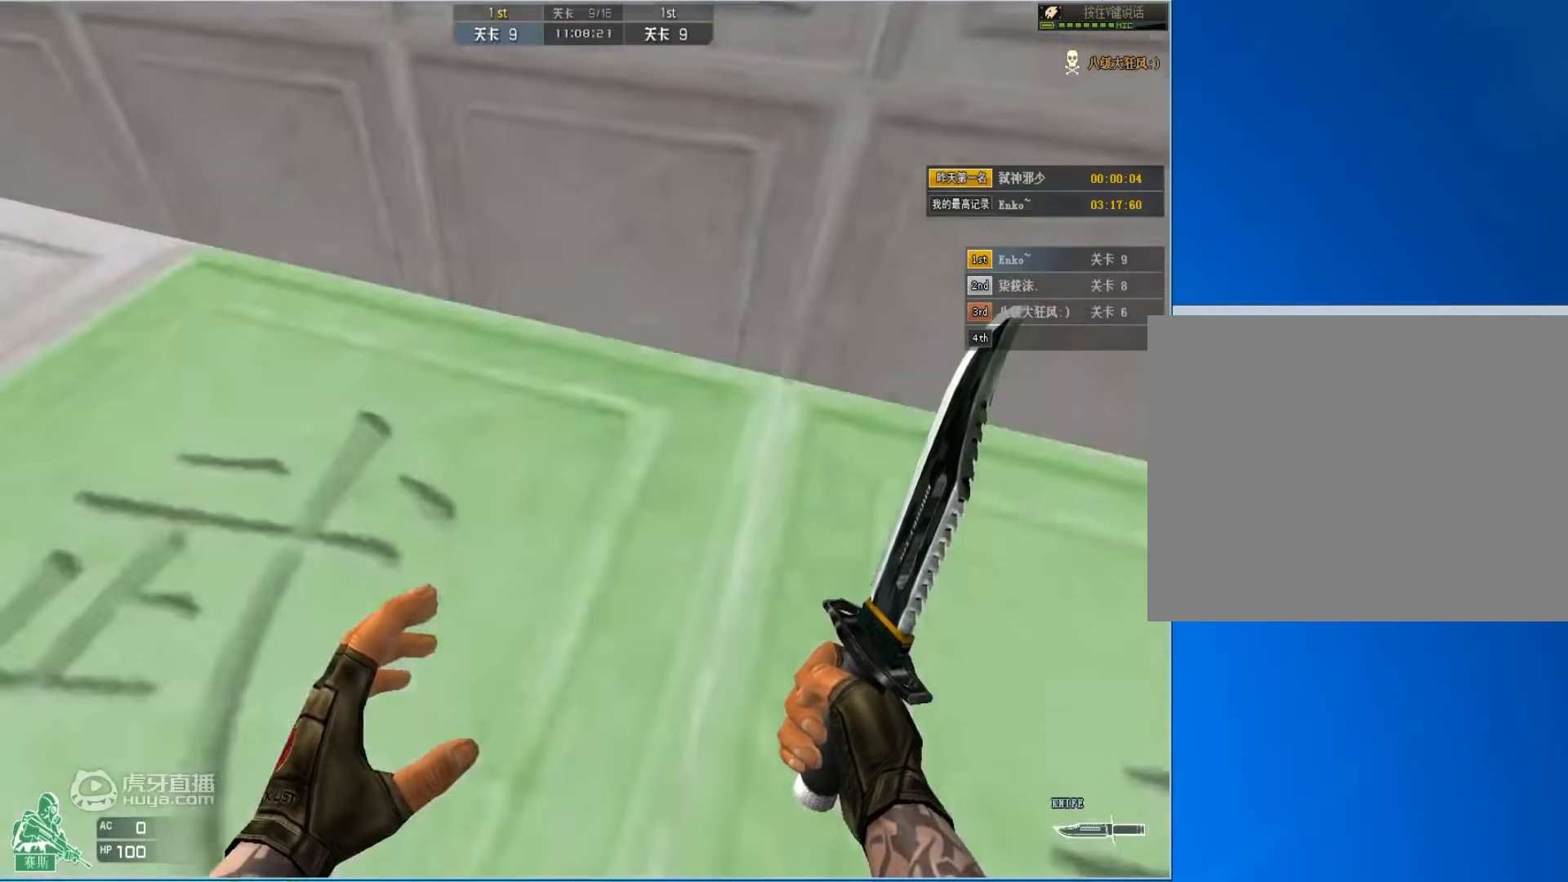
{"keys": ["ctrl", "w"], "mouse": [], "events": [[34, "space", "up"], [67, "ctrl", "down"], [67, "d", "up"], [200, "ctrl", "up"], [267, "ctrl", "down"], [367, "ctrl", "up"], [500, "ctrl", "down"]]}
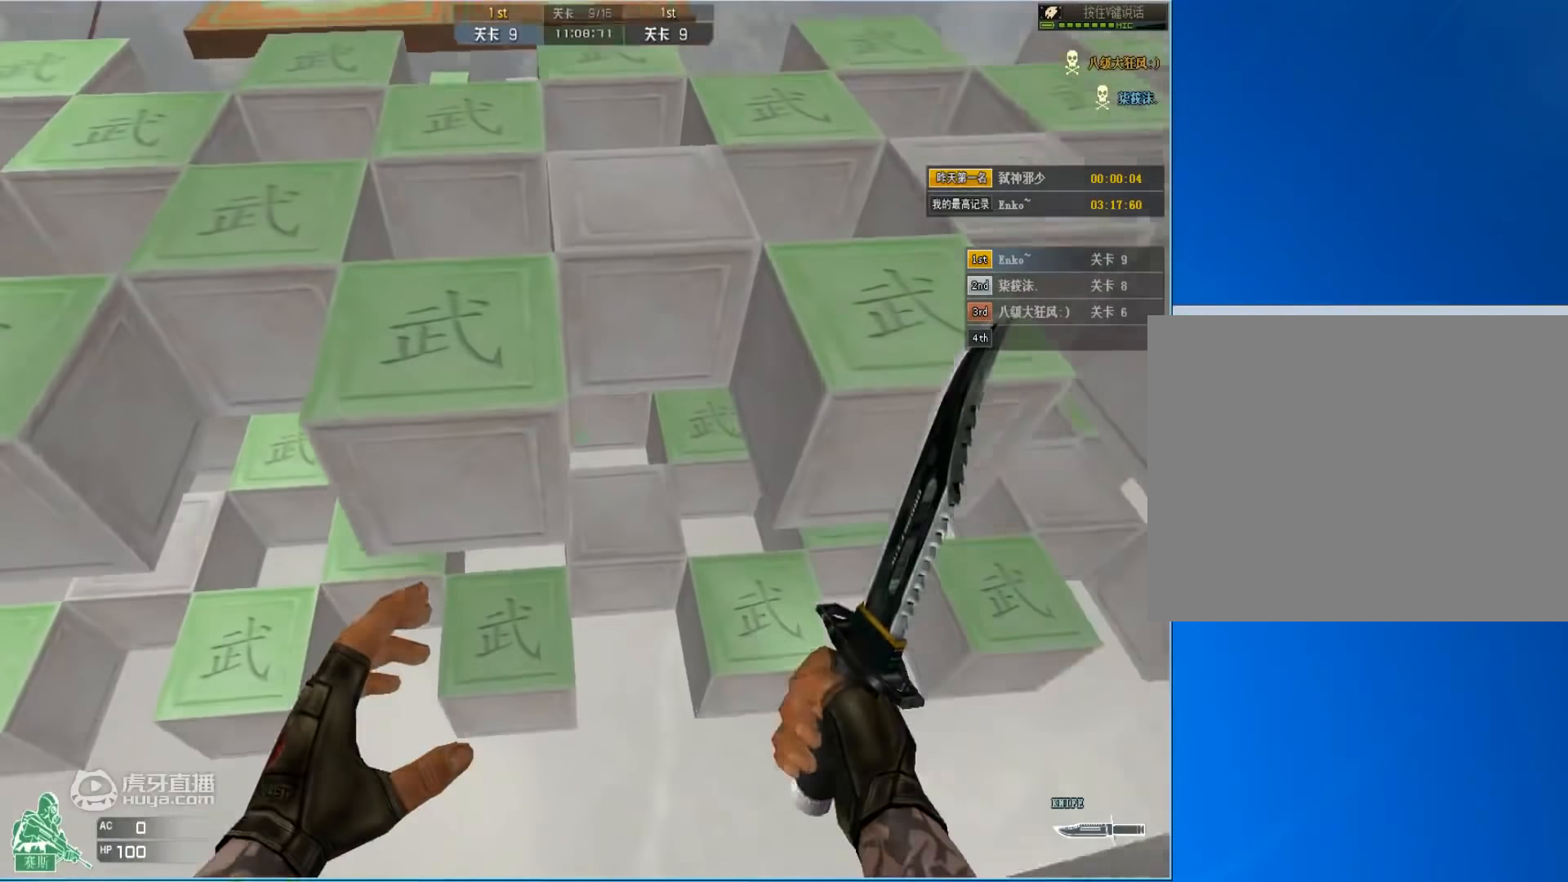
{"keys": ["d", "w"], "mouse": [], "events": [[100, "ctrl", "up"], [167, "ctrl", "down"], [300, "ctrl", "up"], [300, "d", "down"]]}
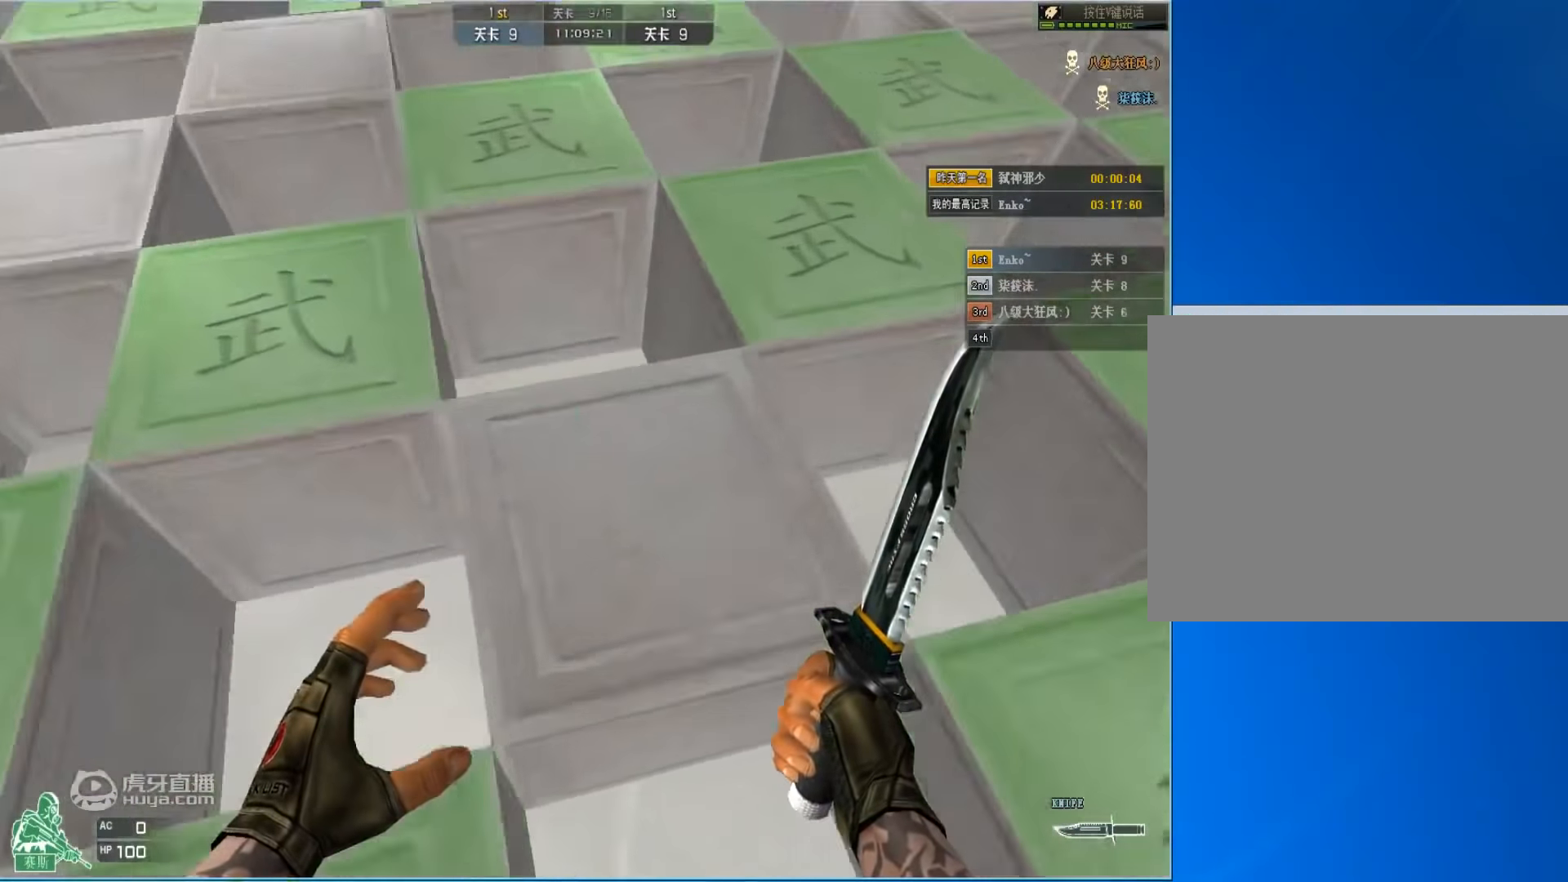
{"keys": ["space", "w"], "mouse": [], "events": [[67, "d", "up"], [167, "a", "down"], [367, "space", "down"], [467, "a", "up"]]}
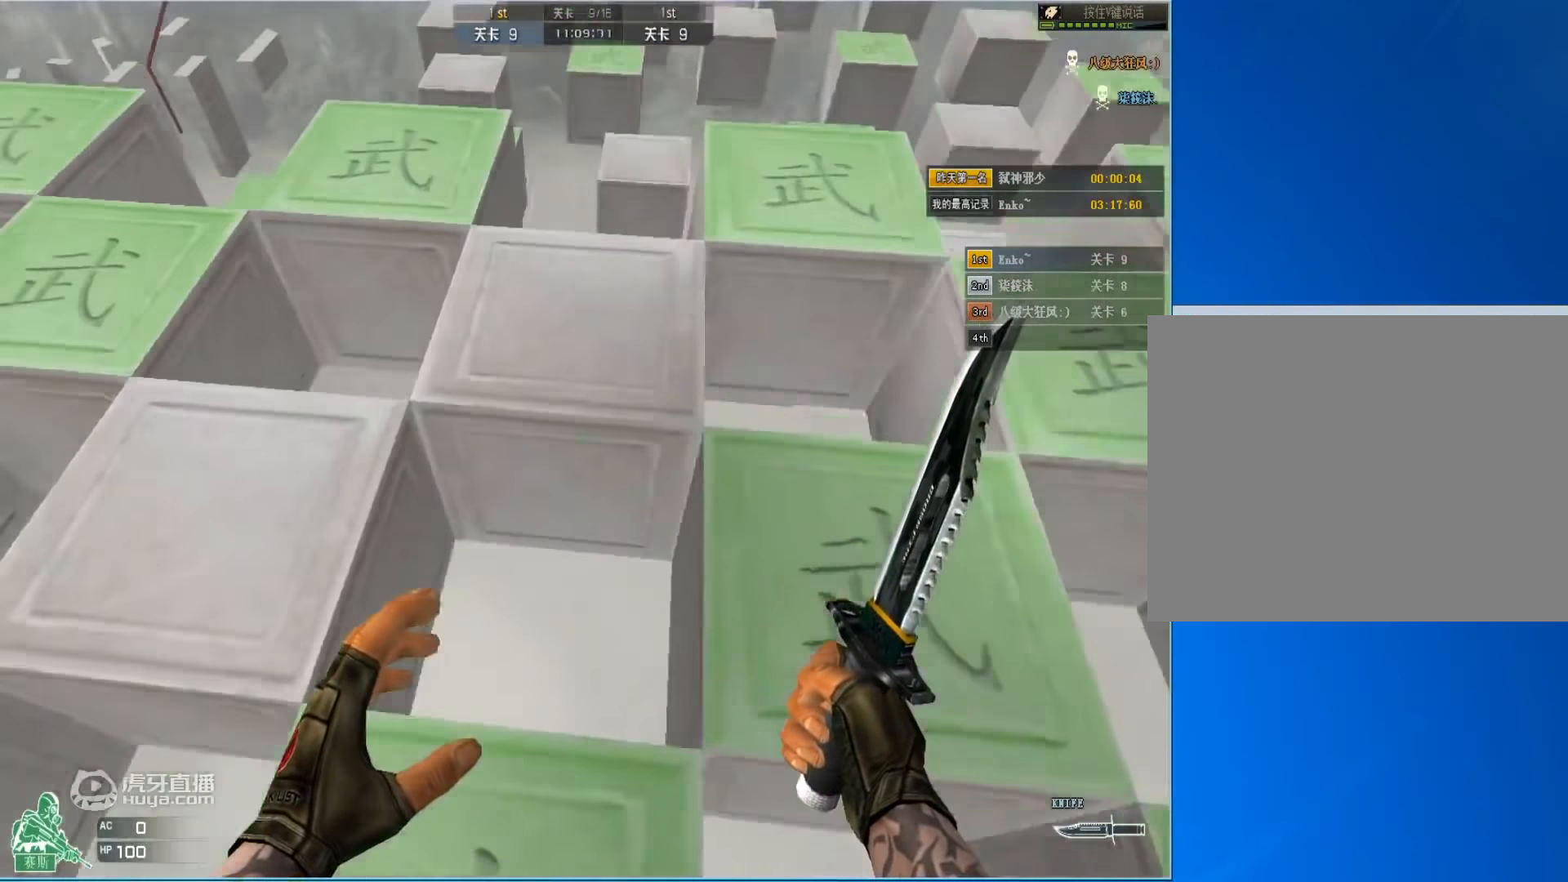
{"keys": ["ctrl", "w"], "mouse": [], "events": [[67, "space", "up"], [100, "ctrl", "down"], [234, "ctrl", "up"], [300, "ctrl", "down"], [400, "ctrl", "up"], [500, "ctrl", "down"]]}
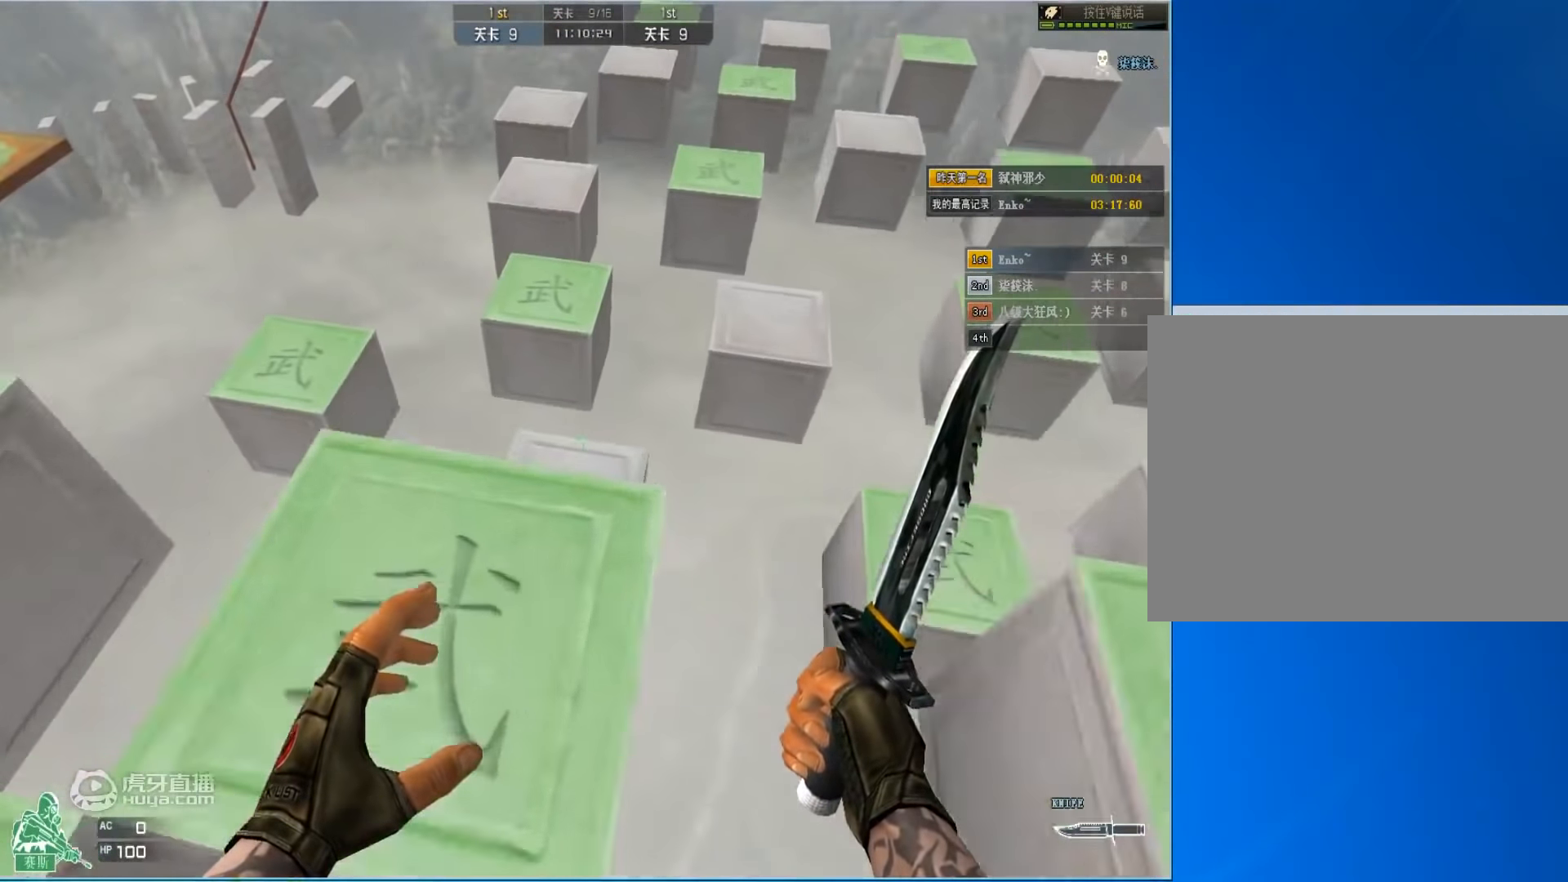
{"keys": ["a", "w"], "mouse": [], "events": [[100, "ctrl", "up"], [167, "ctrl", "down"], [234, "ctrl", "up"], [300, "a", "down"]]}
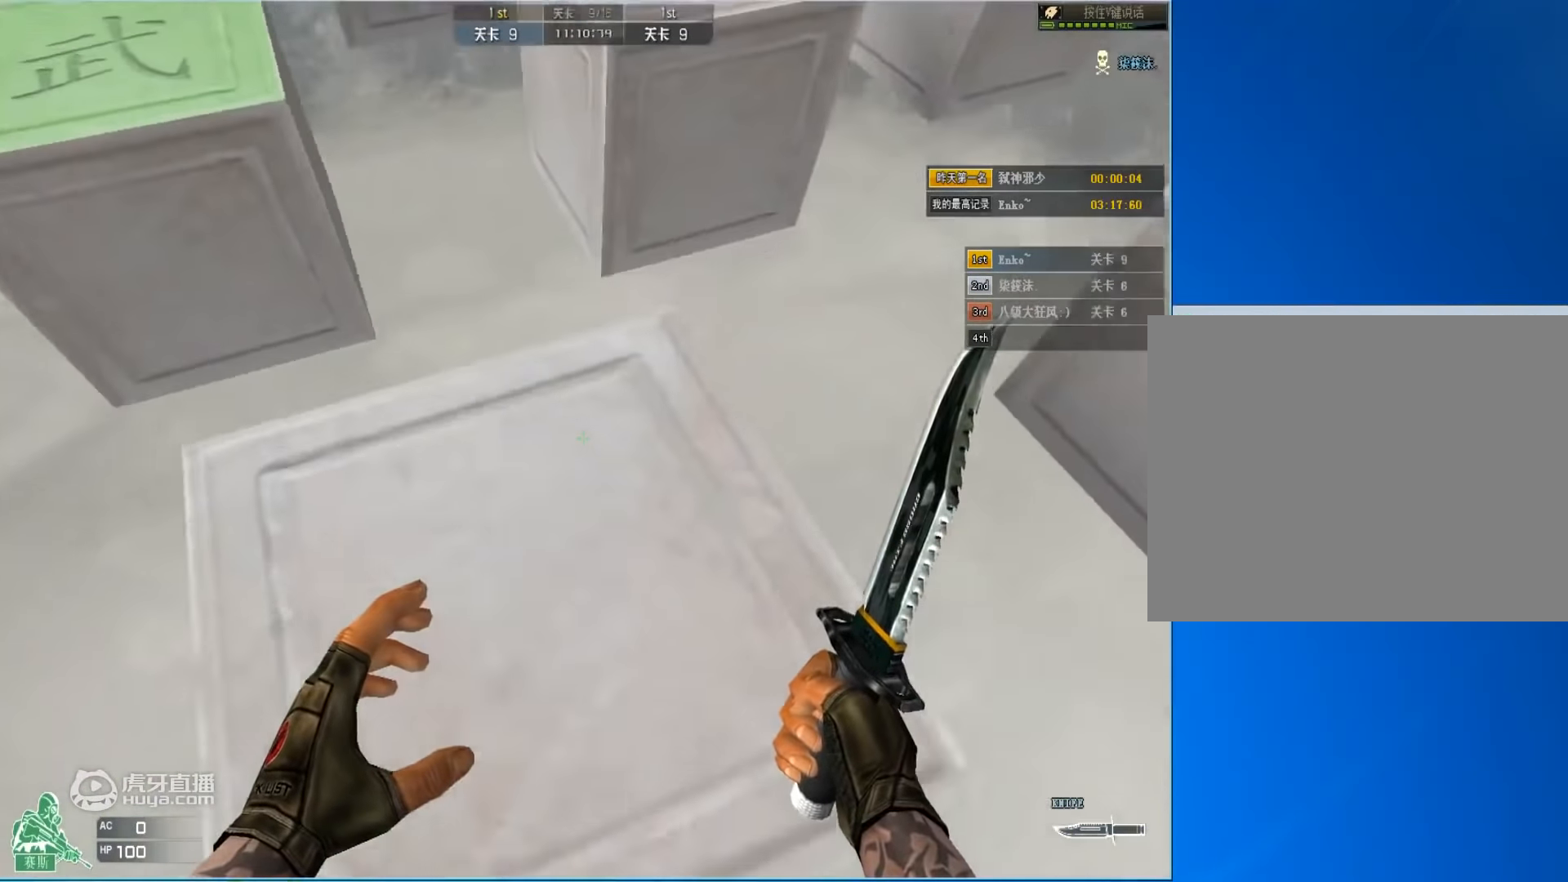
{"keys": ["ctrl", "w"], "mouse": [], "events": [[234, "space", "down"], [300, "ctrl", "down"], [400, "a", "up"], [434, "space", "up"]]}
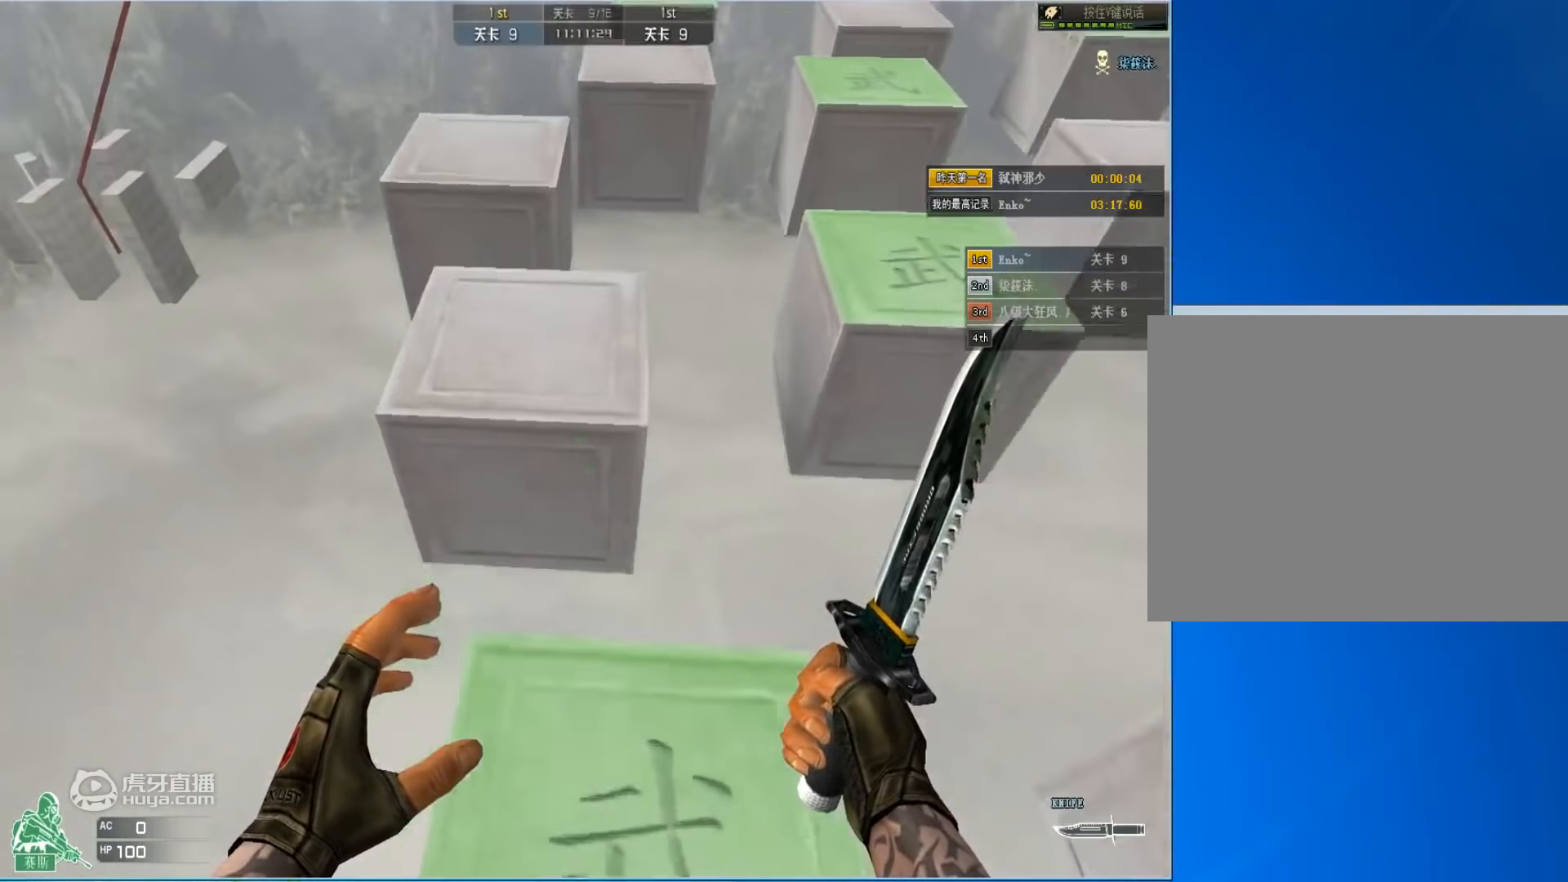
{"keys": ["ctrl", "space", "w"], "mouse": [], "events": [[67, "d", "down"], [167, "d", "up"], [434, "space", "down"]]}
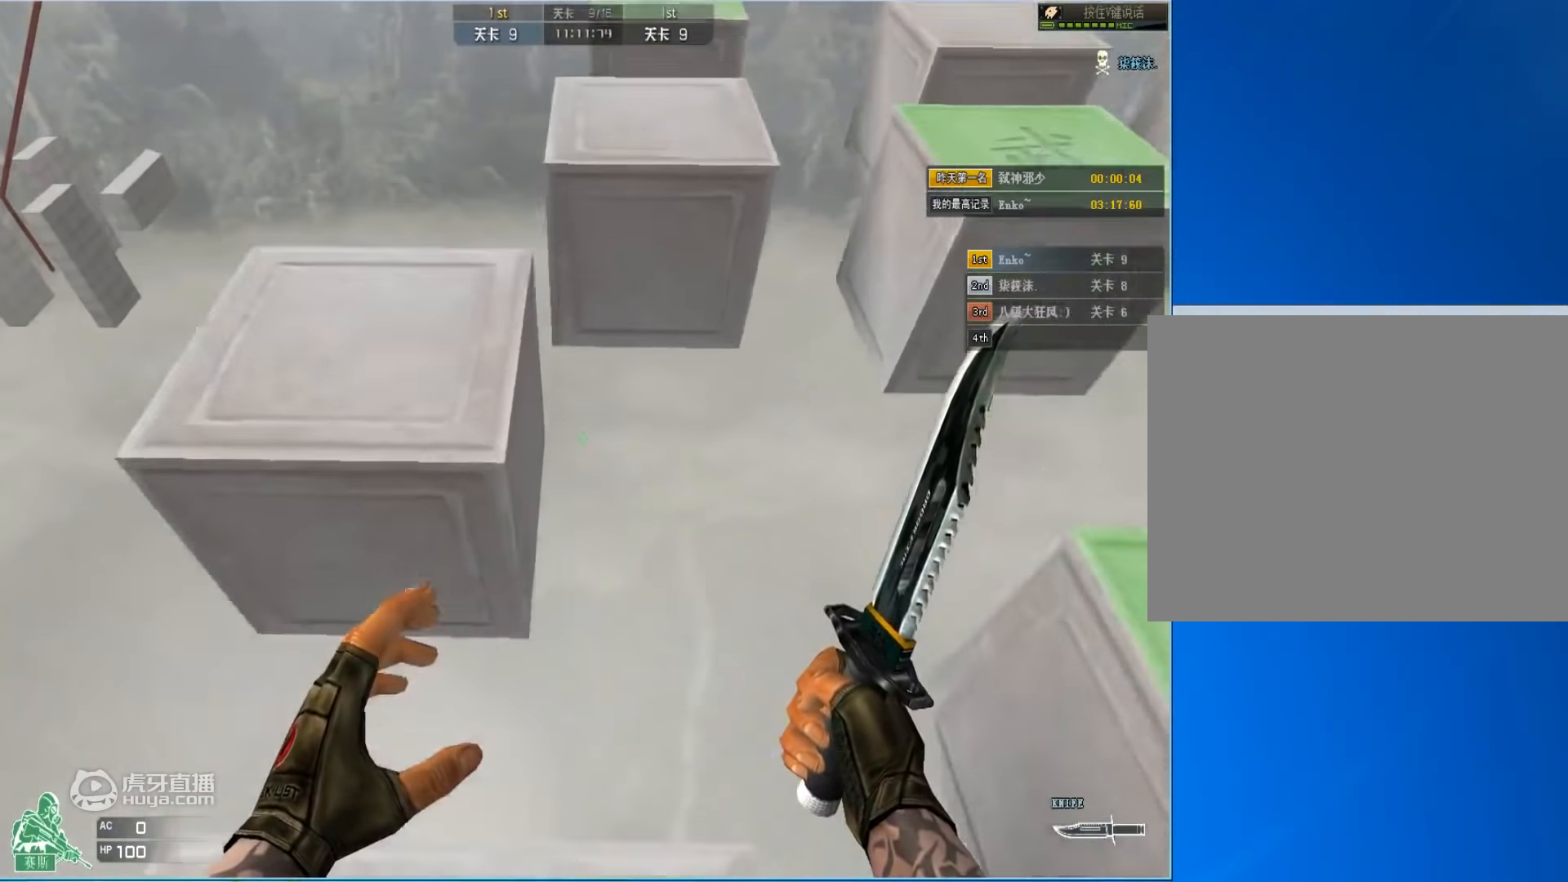
{"keys": ["d", "w"], "mouse": [], "events": [[100, "space", "up"], [334, "ctrl", "up"], [334, "d", "down"]]}
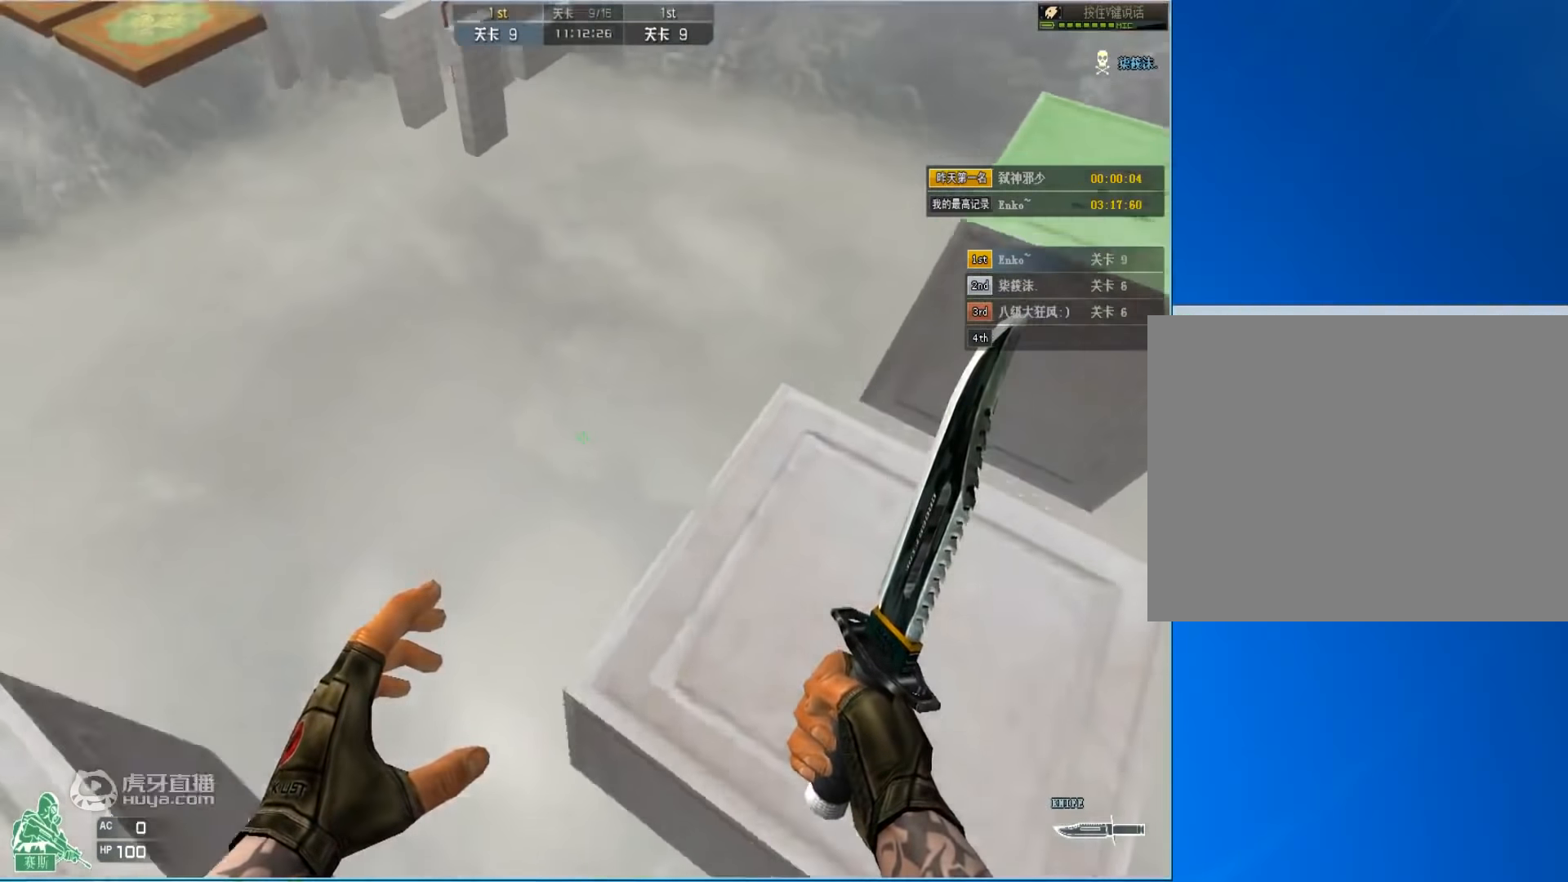
{"keys": ["d", "space", "w"], "mouse": [], "events": [[367, "space", "down"]]}
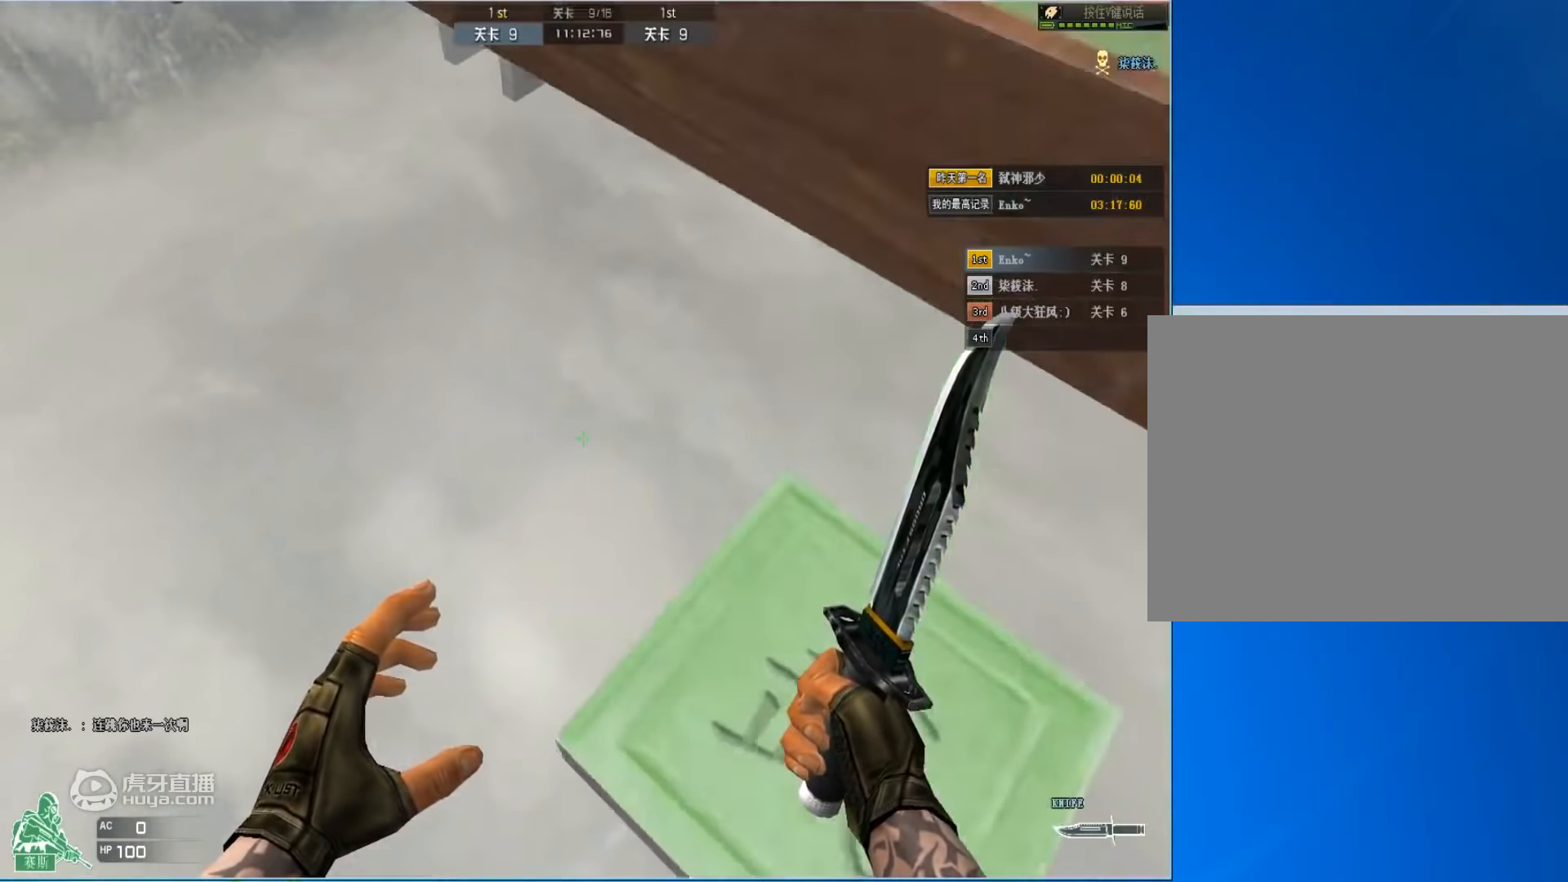
{"keys": ["d", "w"], "mouse": [], "events": [[34, "space", "up"], [67, "ctrl", "down"], [167, "ctrl", "up"], [267, "ctrl", "down"], [367, "ctrl", "up"]]}
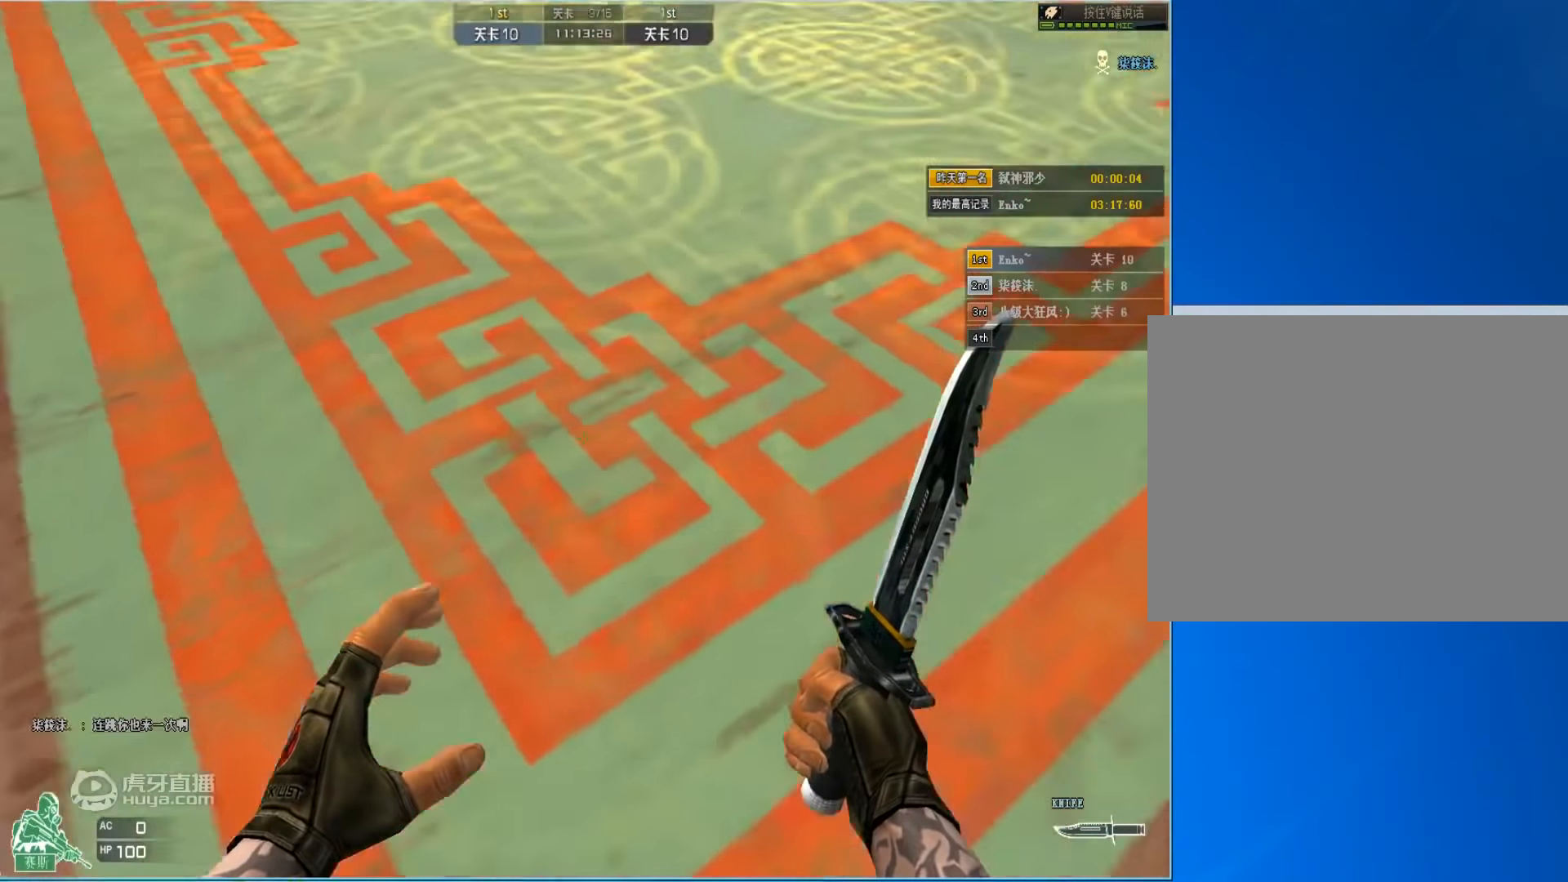
{"keys": ["w"], "mouse": [], "events": [[200, "space", "down"], [267, "ctrl", "down"], [367, "d", "up"], [367, "space", "up"], [500, "ctrl", "up"]]}